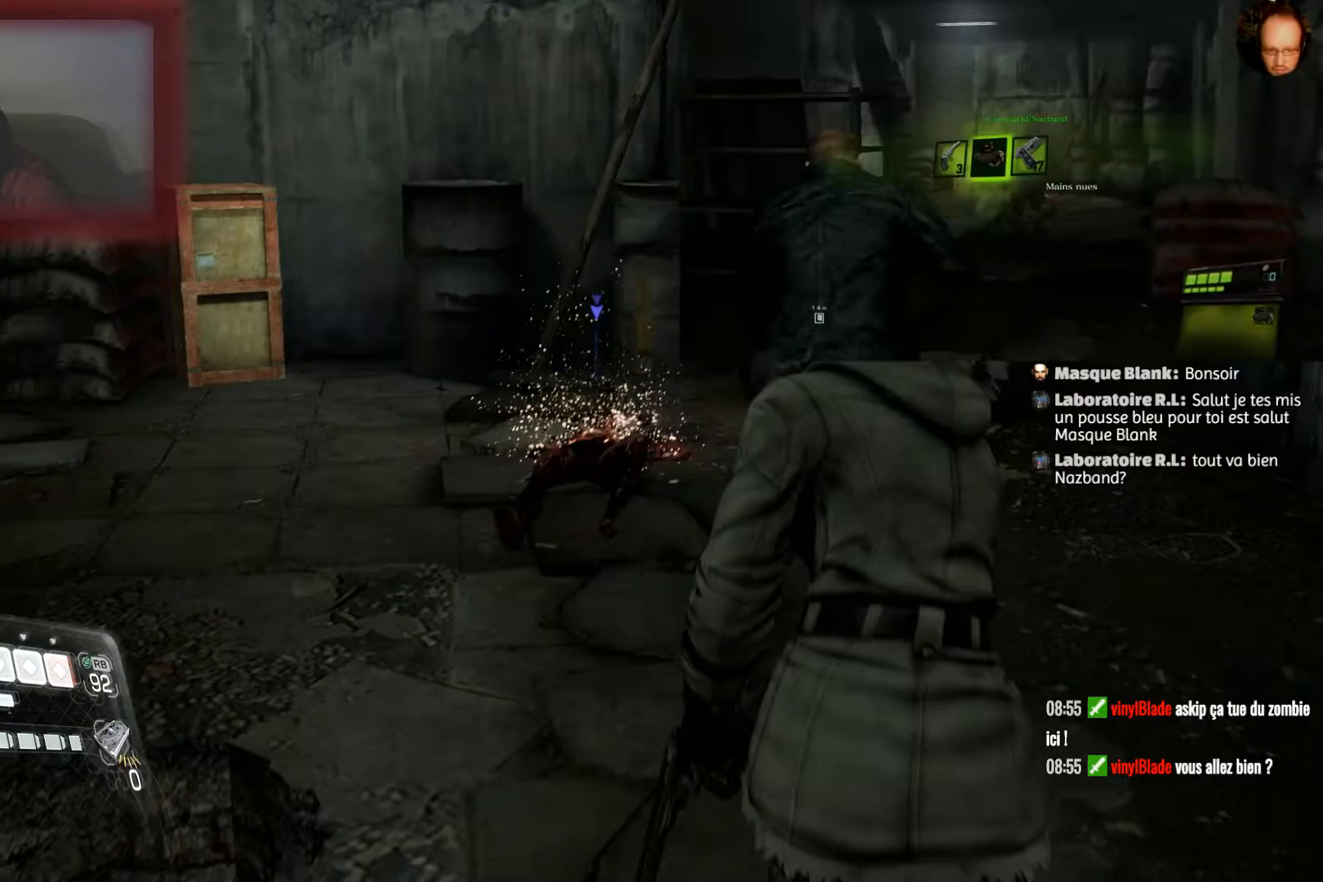
Gameplay with a controller (PlayStation layout); each line is a JSON object with the inputs held at the frame after it. "events" lists button and stick changes between this image and that frame as [ms after this image, input, new state], when the widget could be followed in between.
{"buttons": [], "left_stick": "up", "right_stick": "center", "events": []}
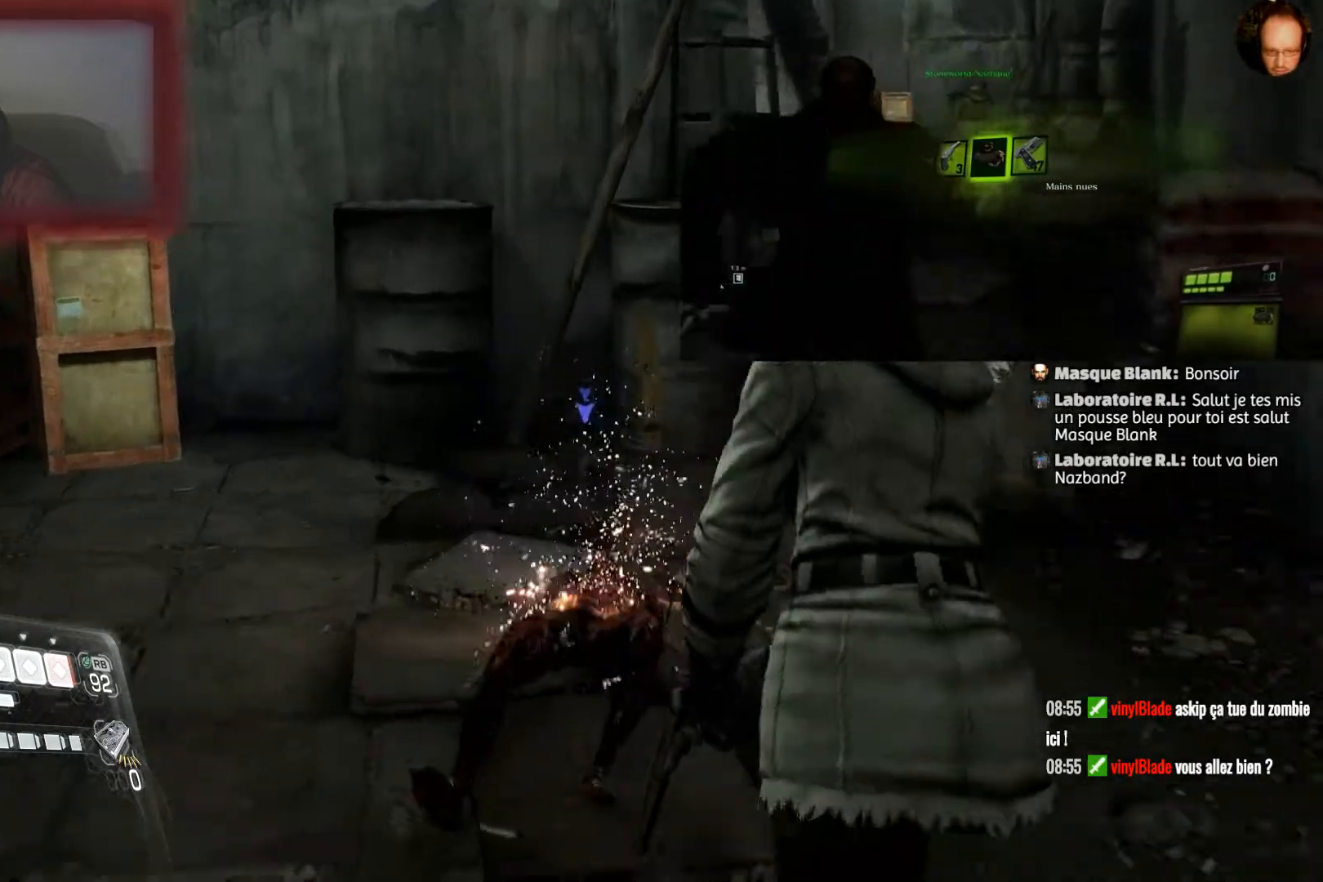
{"buttons": [], "left_stick": "up-left", "right_stick": "center", "events": [[301, "SQUARE", "down"], [301, "left_stick", "up-left"], [434, "SQUARE", "up"]]}
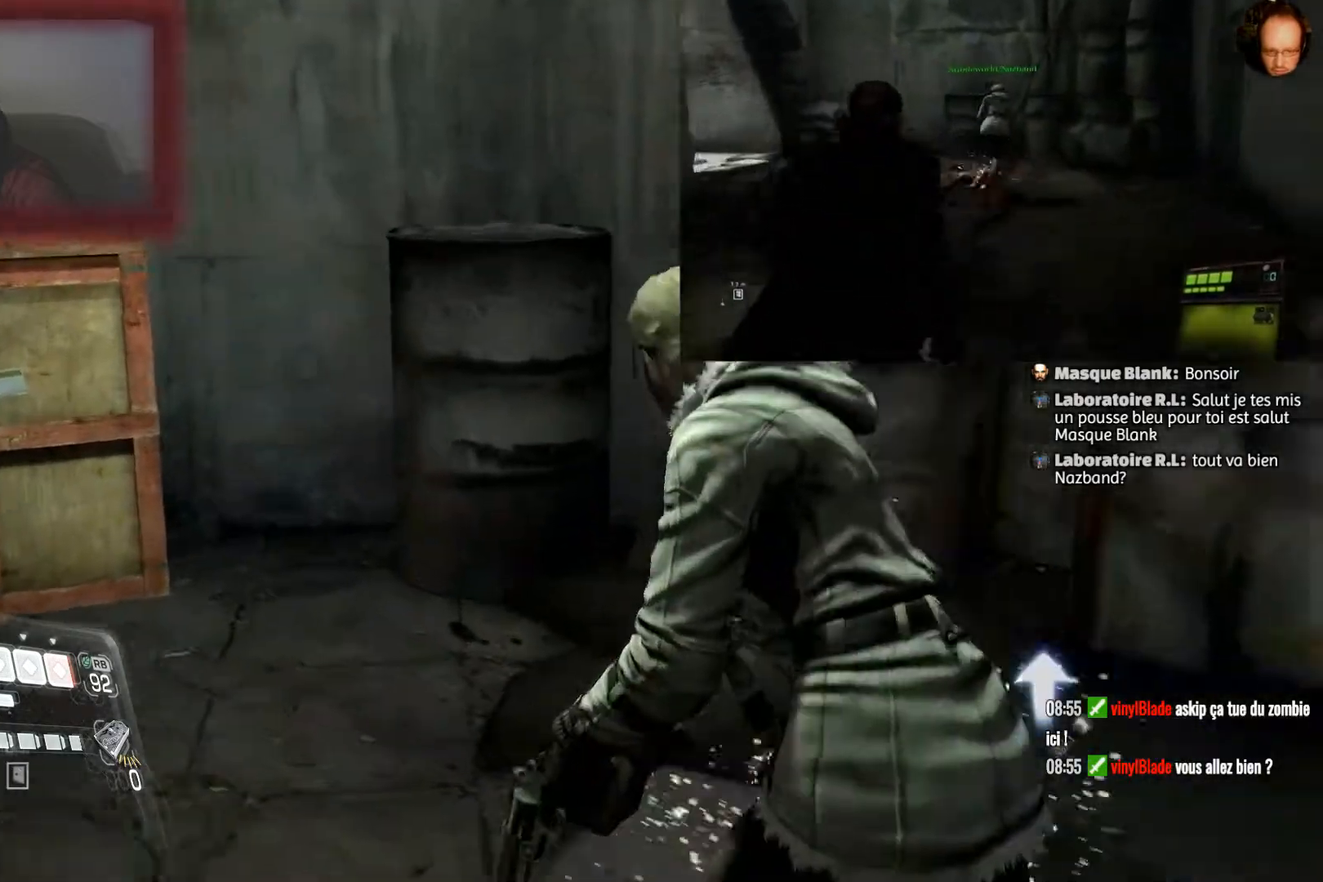
{"buttons": [], "left_stick": "up", "right_stick": "center", "events": [[133, "right_stick", "left"], [367, "left_stick", "up"], [400, "right_stick", "center"]]}
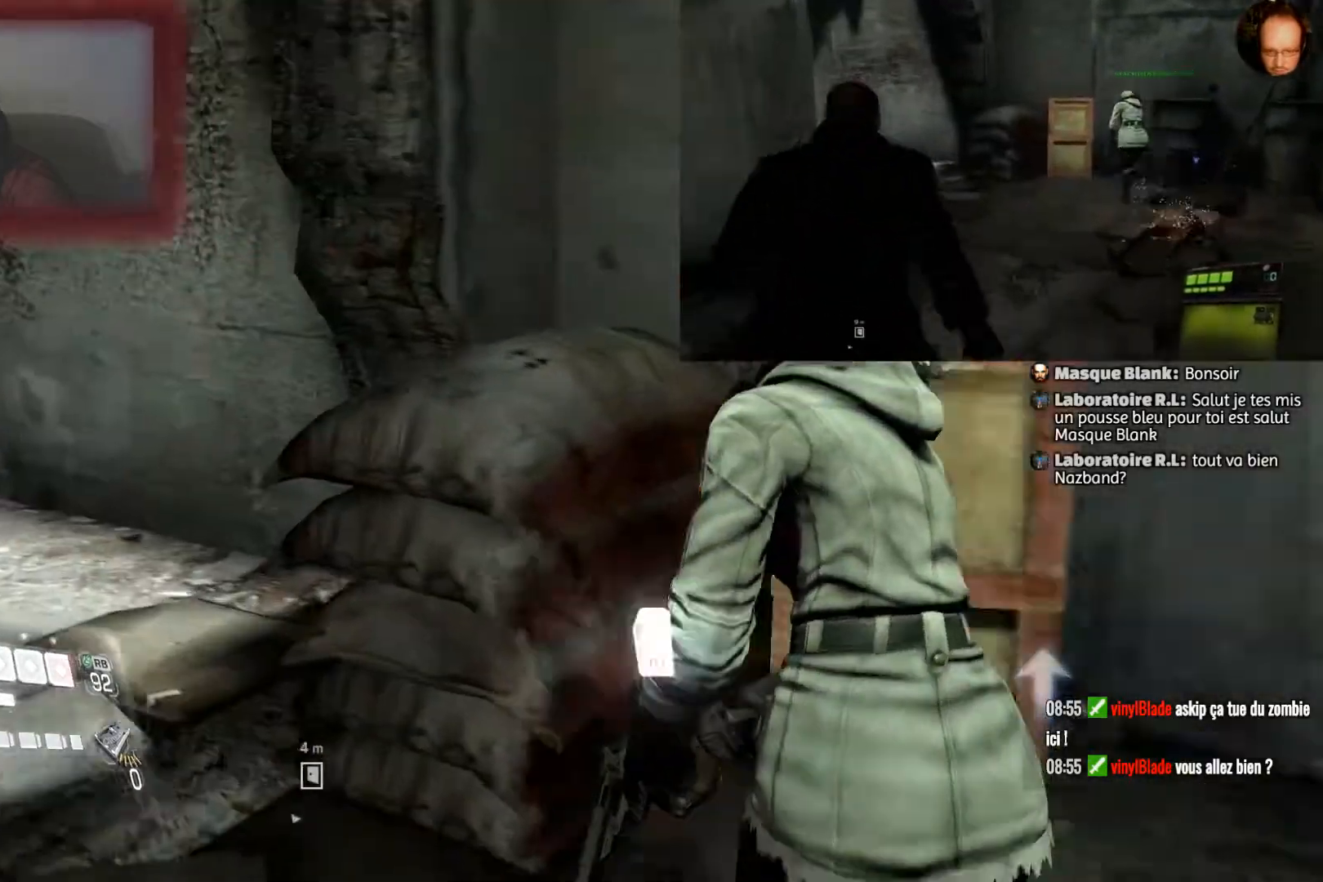
{"buttons": [], "left_stick": "center", "right_stick": "center", "events": [[67, "R2", "down"], [200, "R2", "up"], [267, "R2", "down"], [267, "left_stick", "center"], [367, "left_stick", "up-right"], [401, "R2", "up"], [434, "left_stick", "center"]]}
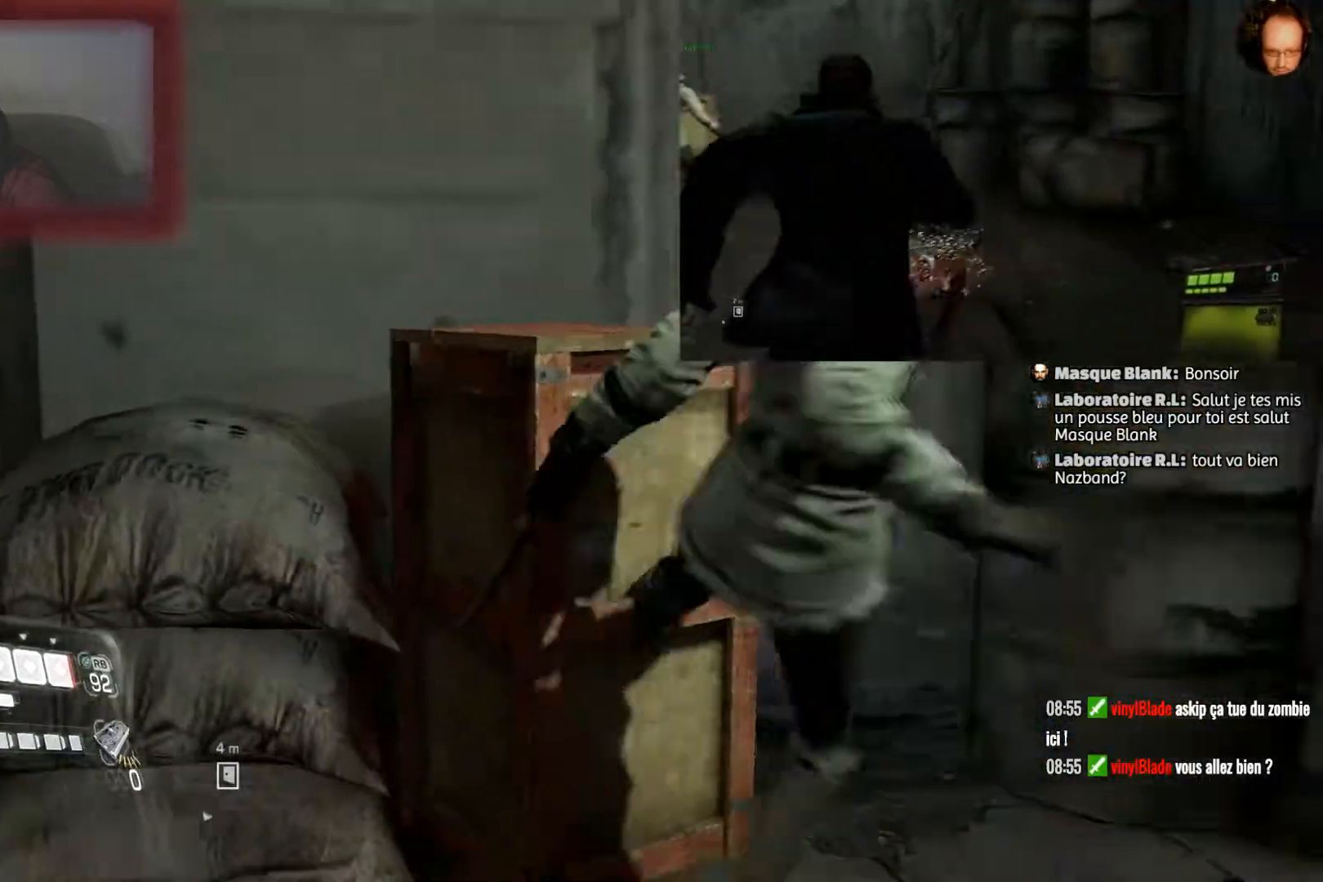
{"buttons": [], "left_stick": "center", "right_stick": "down-left", "events": [[300, "right_stick", "down-left"]]}
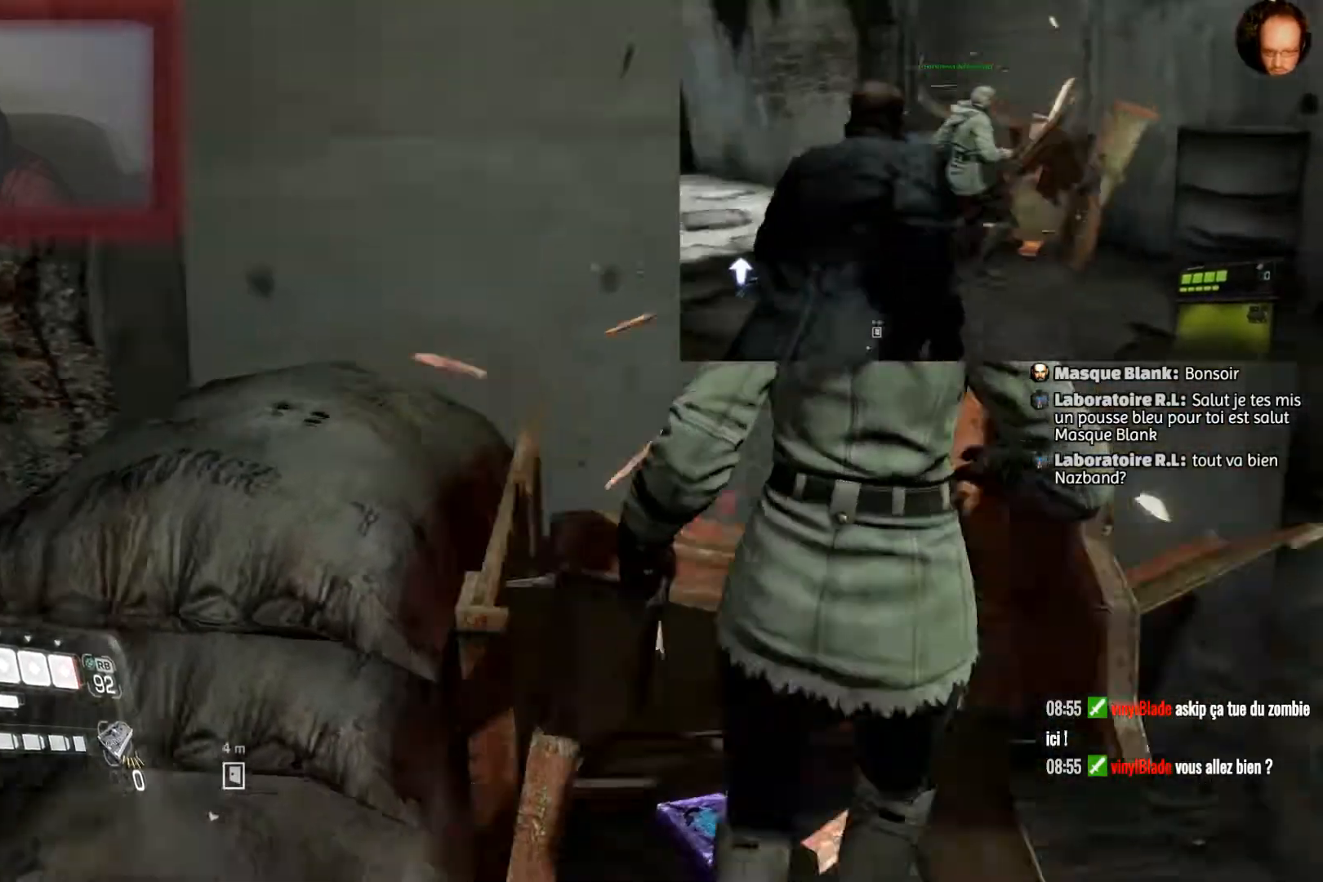
{"buttons": [], "left_stick": "up", "right_stick": "center", "events": [[134, "right_stick", "center"], [234, "left_stick", "up"]]}
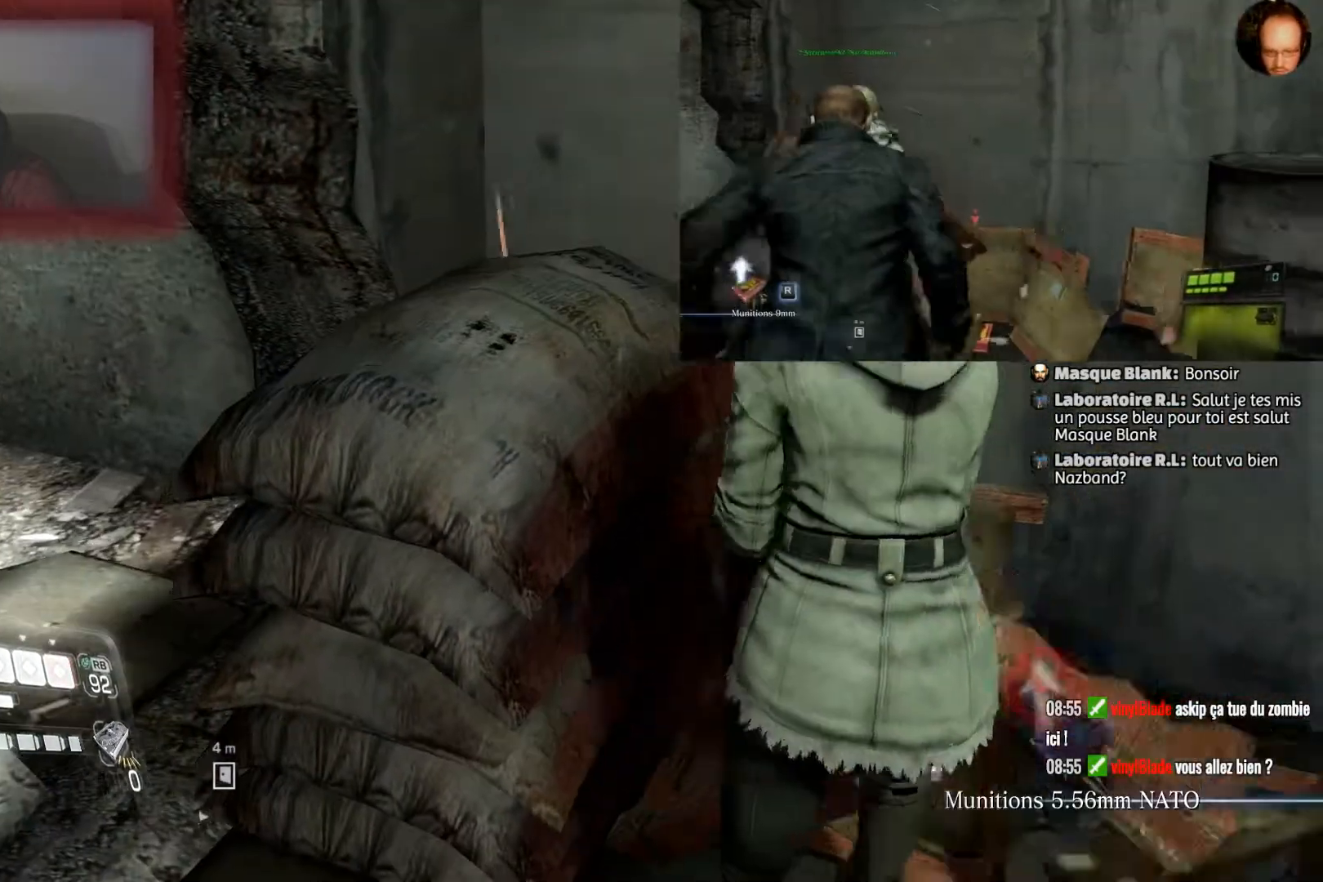
{"buttons": [], "left_stick": "center", "right_stick": "center", "events": [[33, "SQUARE", "down"], [100, "left_stick", "center"], [133, "SQUARE", "up"], [233, "SQUARE", "down"], [333, "SQUARE", "up"], [433, "SQUARE", "down"], [500, "SQUARE", "up"]]}
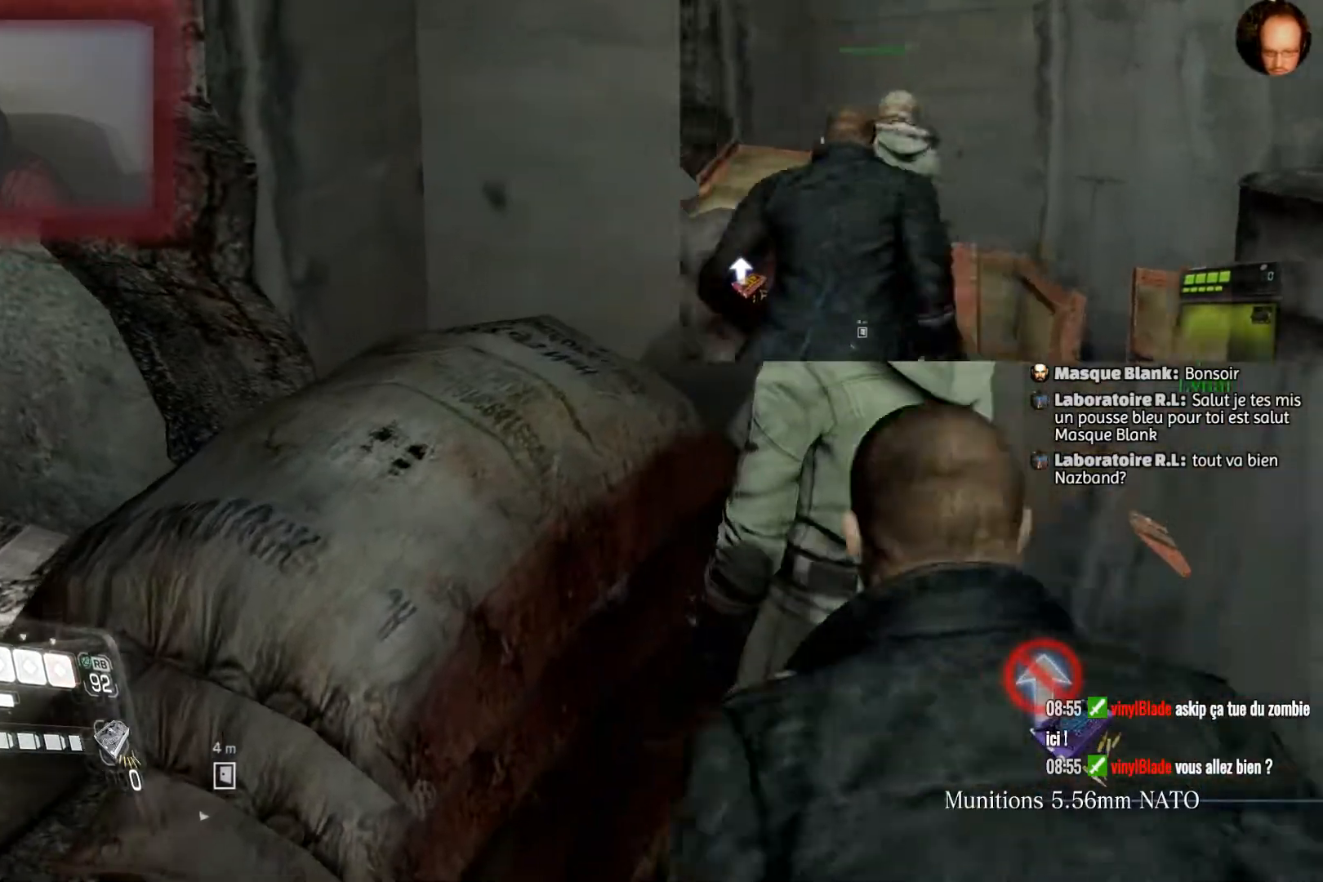
{"buttons": [], "left_stick": "down-left", "right_stick": "up-left", "events": [[100, "left_stick", "down-left"], [200, "right_stick", "left"], [401, "right_stick", "up-left"]]}
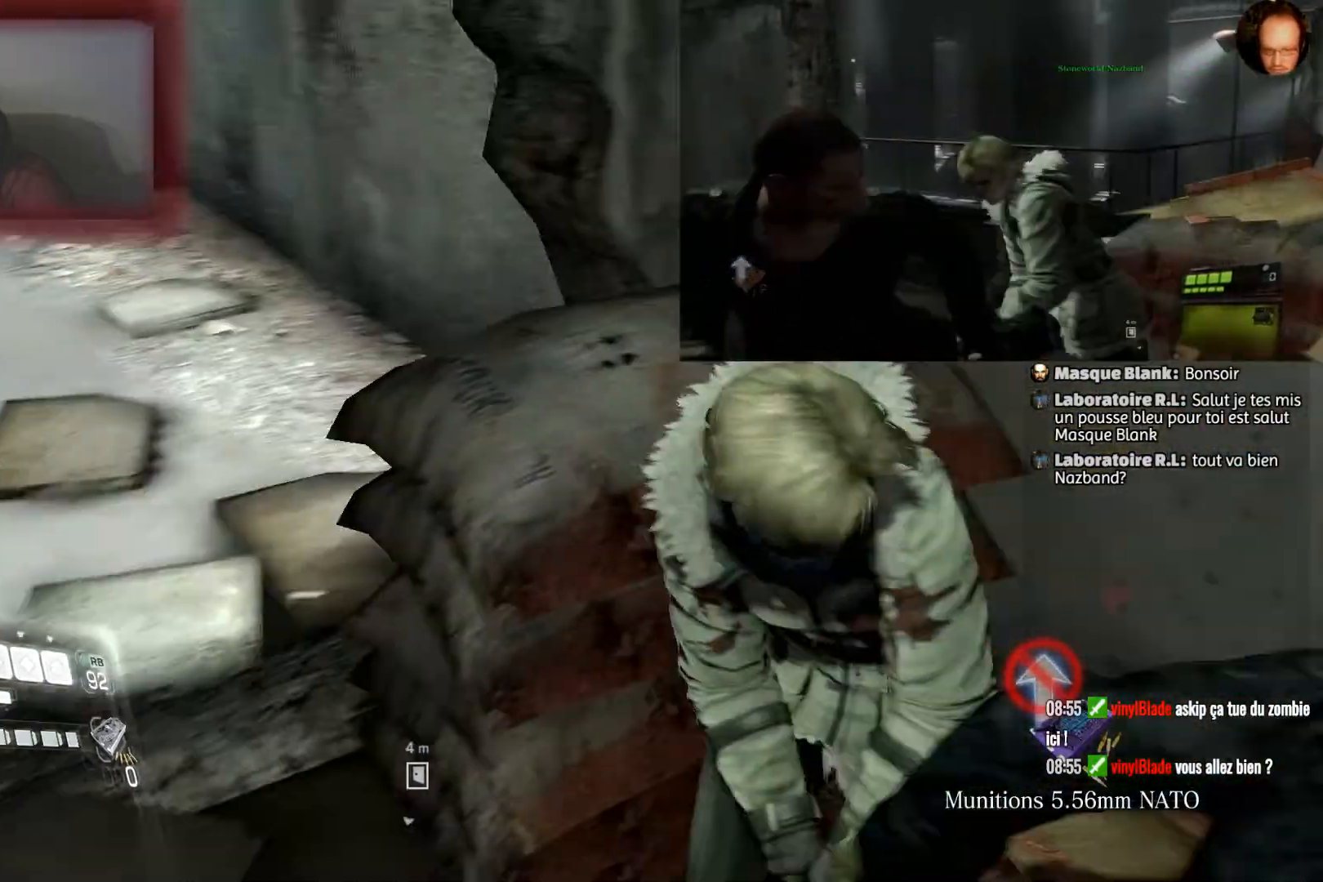
{"buttons": [], "left_stick": "up", "right_stick": "up", "events": [[100, "left_stick", "up-left"], [233, "right_stick", "center"], [333, "left_stick", "up"], [400, "right_stick", "up"]]}
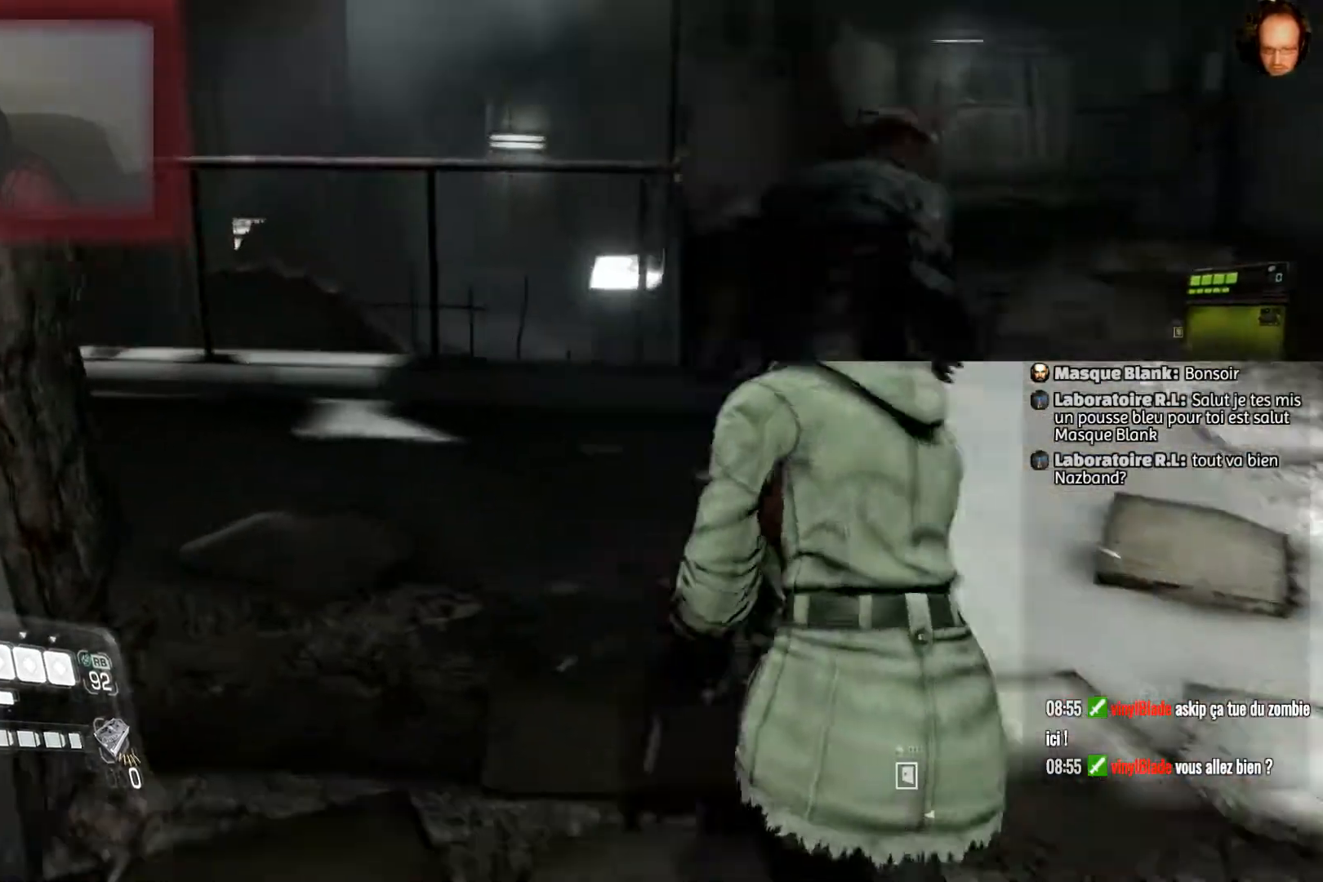
{"buttons": [], "left_stick": "up", "right_stick": "down-left", "events": [[100, "right_stick", "center"], [367, "right_stick", "down-left"]]}
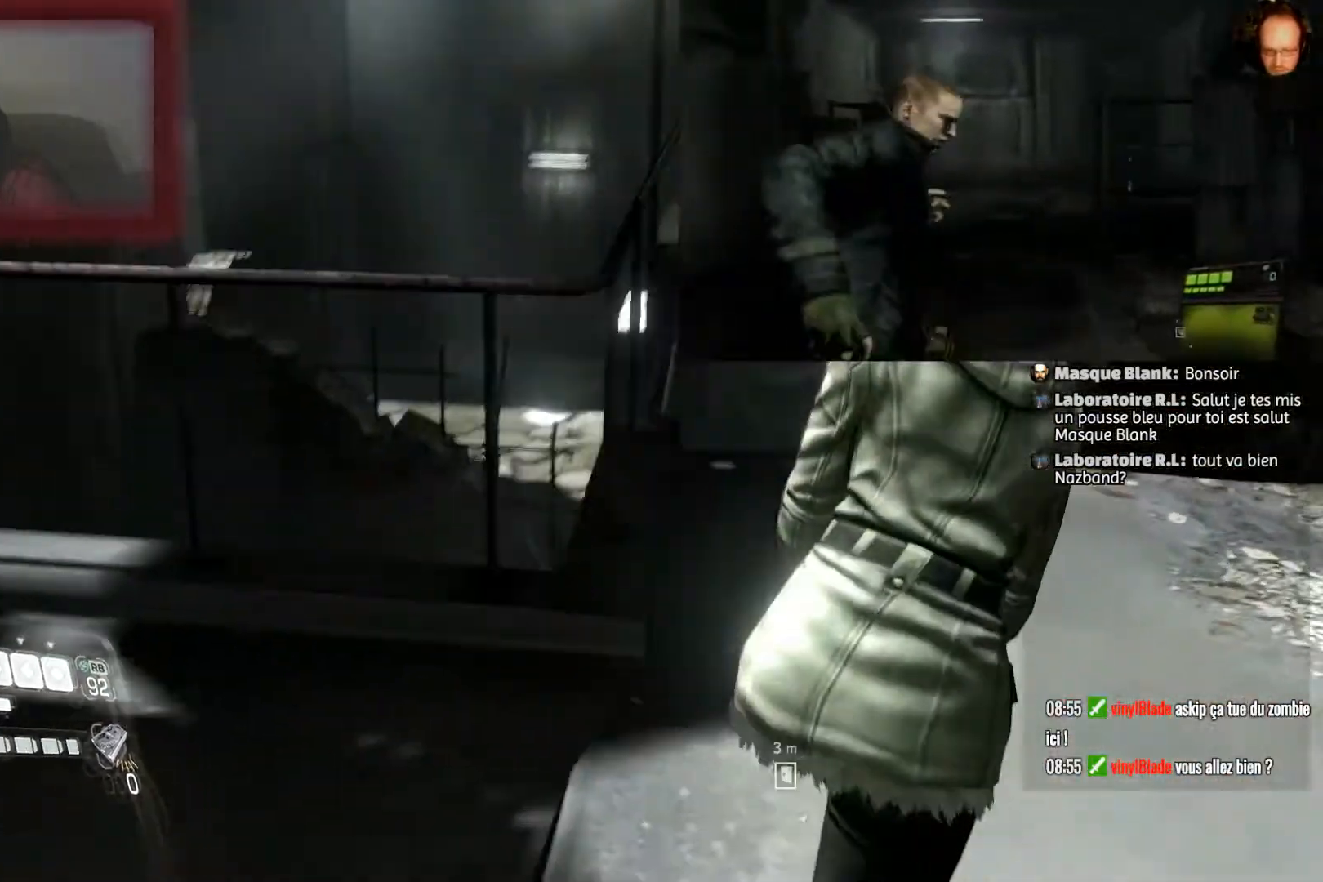
{"buttons": [], "left_stick": "up", "right_stick": "center", "events": [[33, "right_stick", "center"]]}
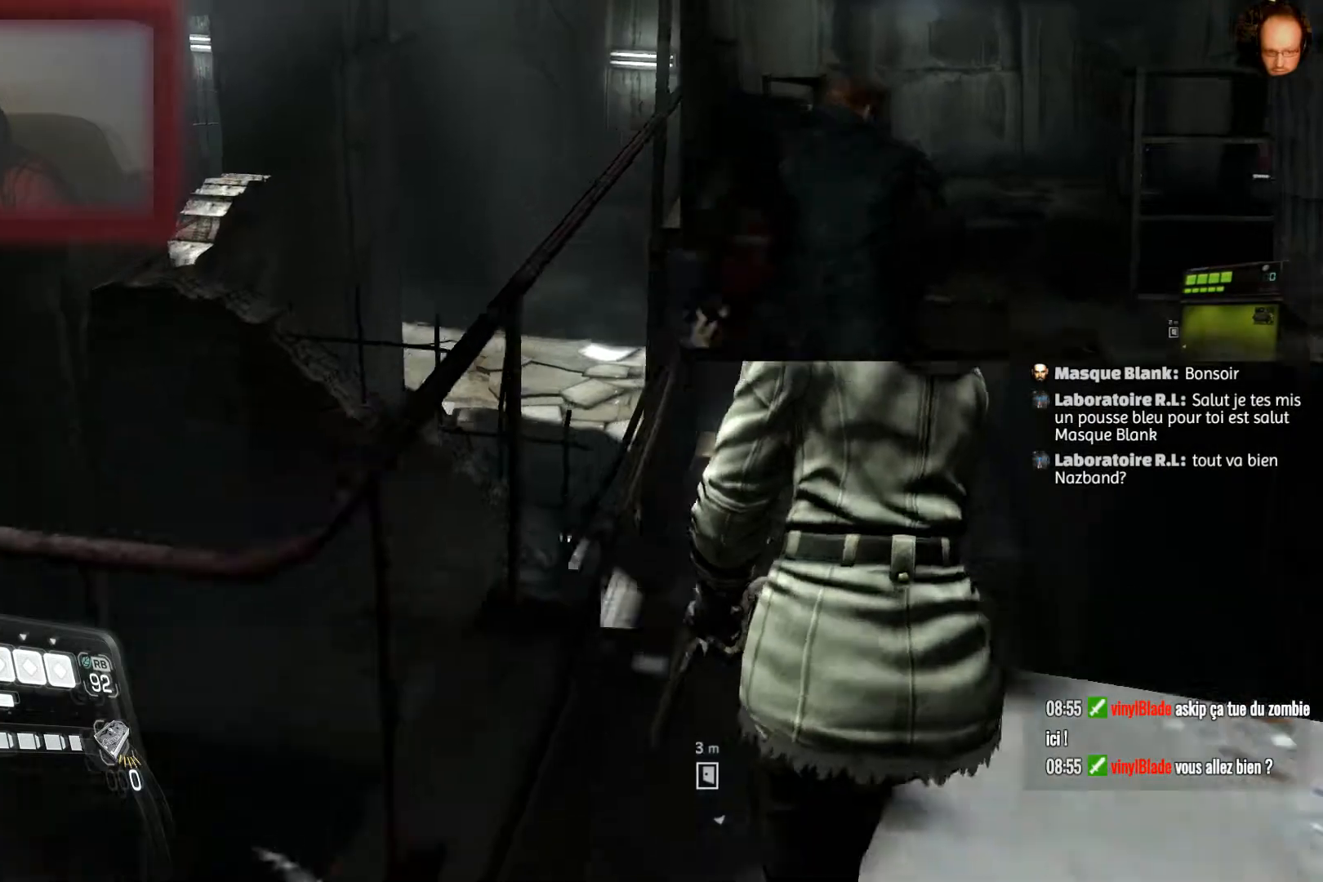
{"buttons": [], "left_stick": "center", "right_stick": "center", "events": [[34, "CROSS", "down"], [100, "CROSS", "up"], [200, "CROSS", "down"], [334, "CROSS", "up"], [367, "left_stick", "center"], [401, "CROSS", "down"], [501, "CROSS", "up"]]}
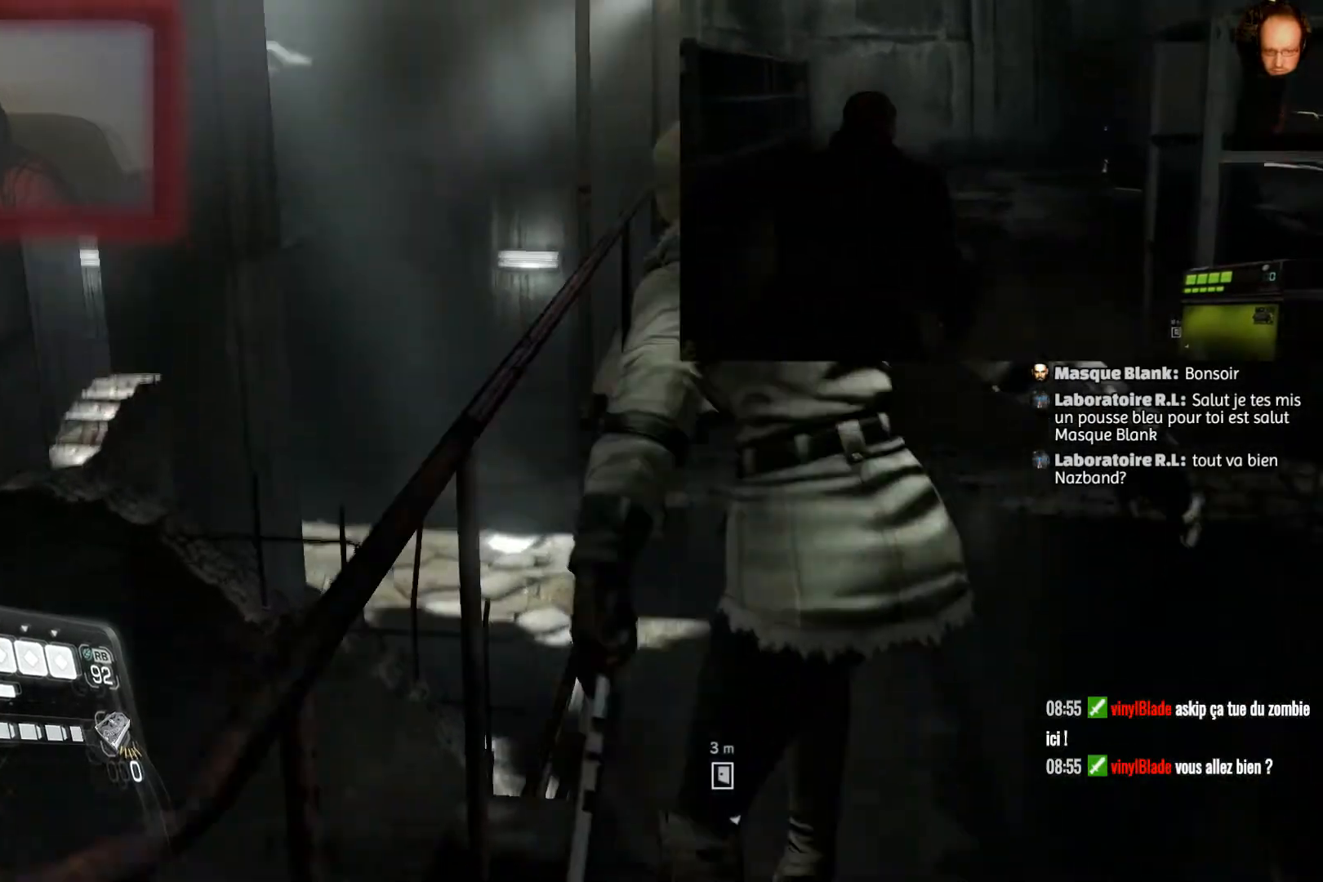
{"buttons": [], "left_stick": "center", "right_stick": "center", "events": []}
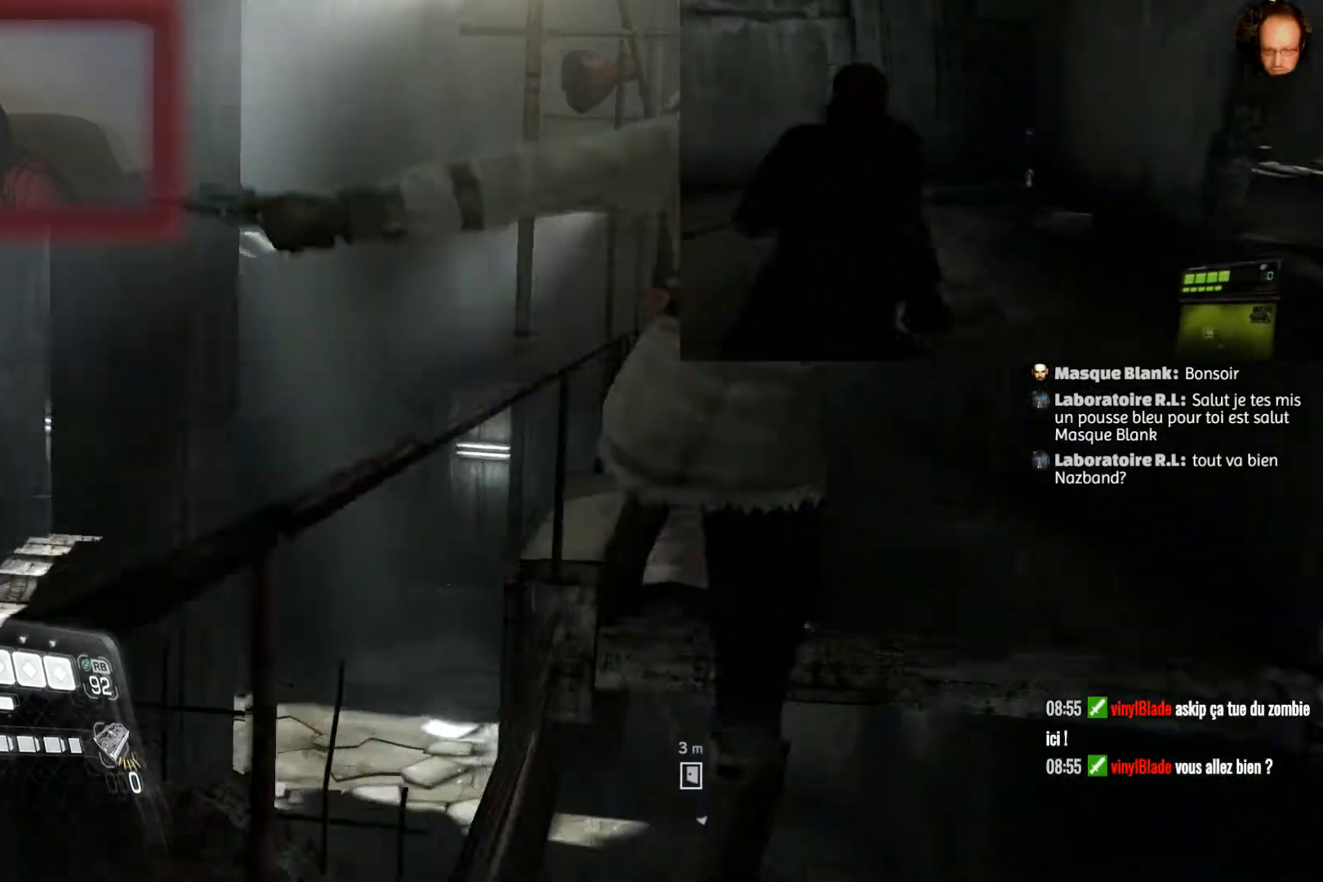
{"buttons": [], "left_stick": "center", "right_stick": "center", "events": [[134, "left_stick", "up-right"], [234, "right_stick", "left"], [367, "right_stick", "up-left"], [401, "left_stick", "center"], [467, "right_stick", "center"]]}
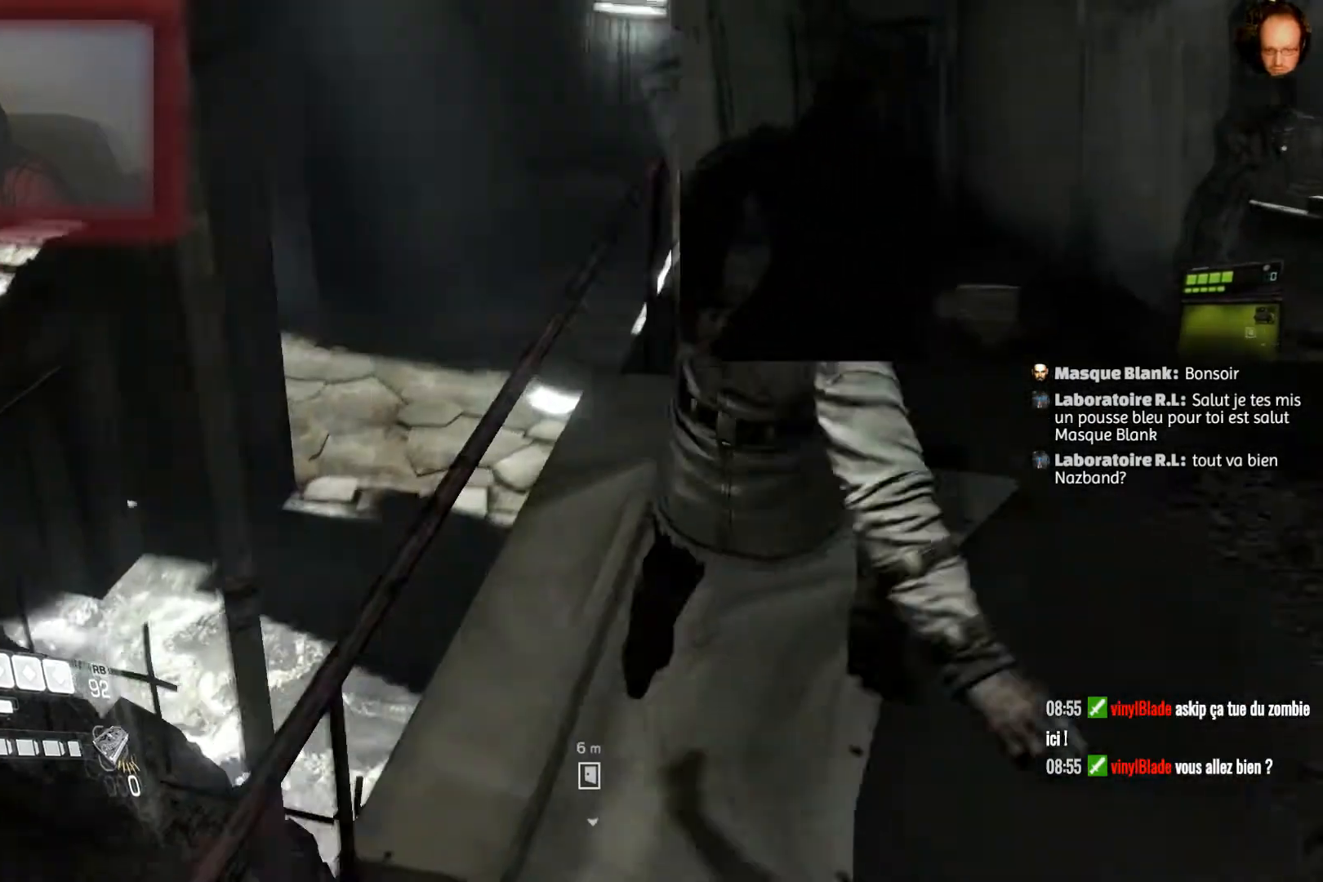
{"buttons": [], "left_stick": "up-right", "right_stick": "center", "events": [[167, "left_stick", "up-right"]]}
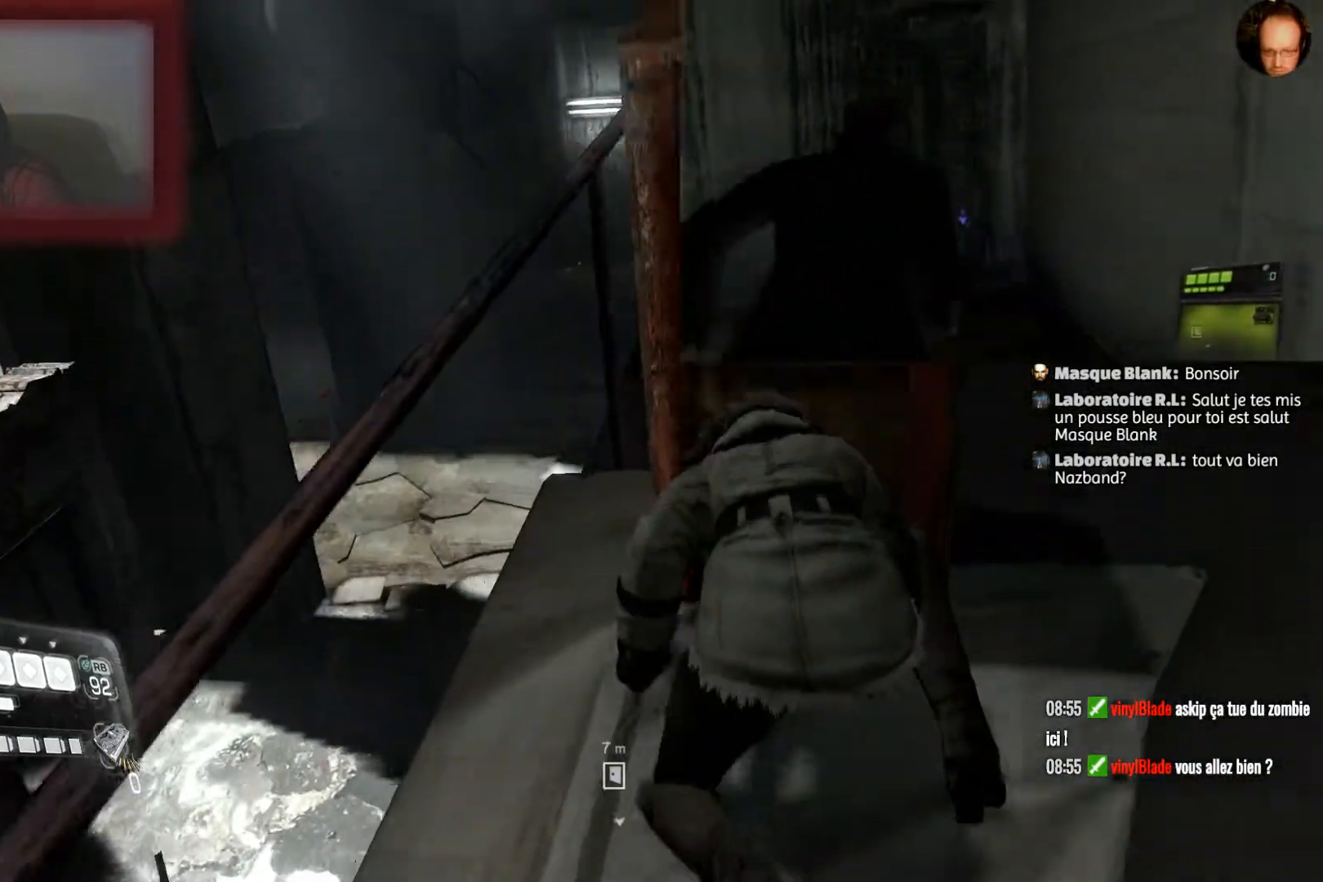
{"buttons": [], "left_stick": "up", "right_stick": "center", "events": [[34, "left_stick", "up"]]}
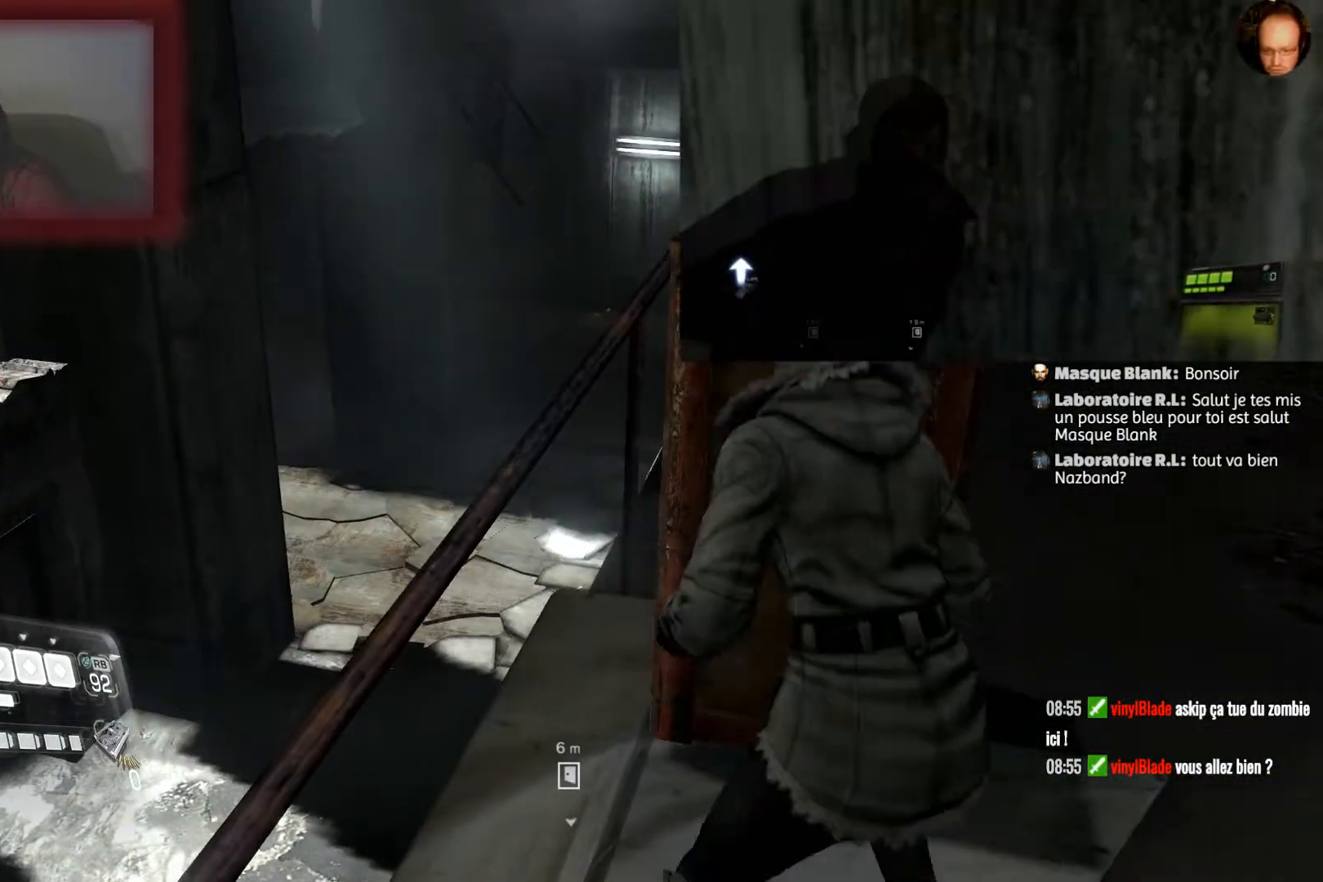
{"buttons": ["R2"], "left_stick": "center", "right_stick": "center", "events": [[167, "R2", "down"], [500, "left_stick", "center"]]}
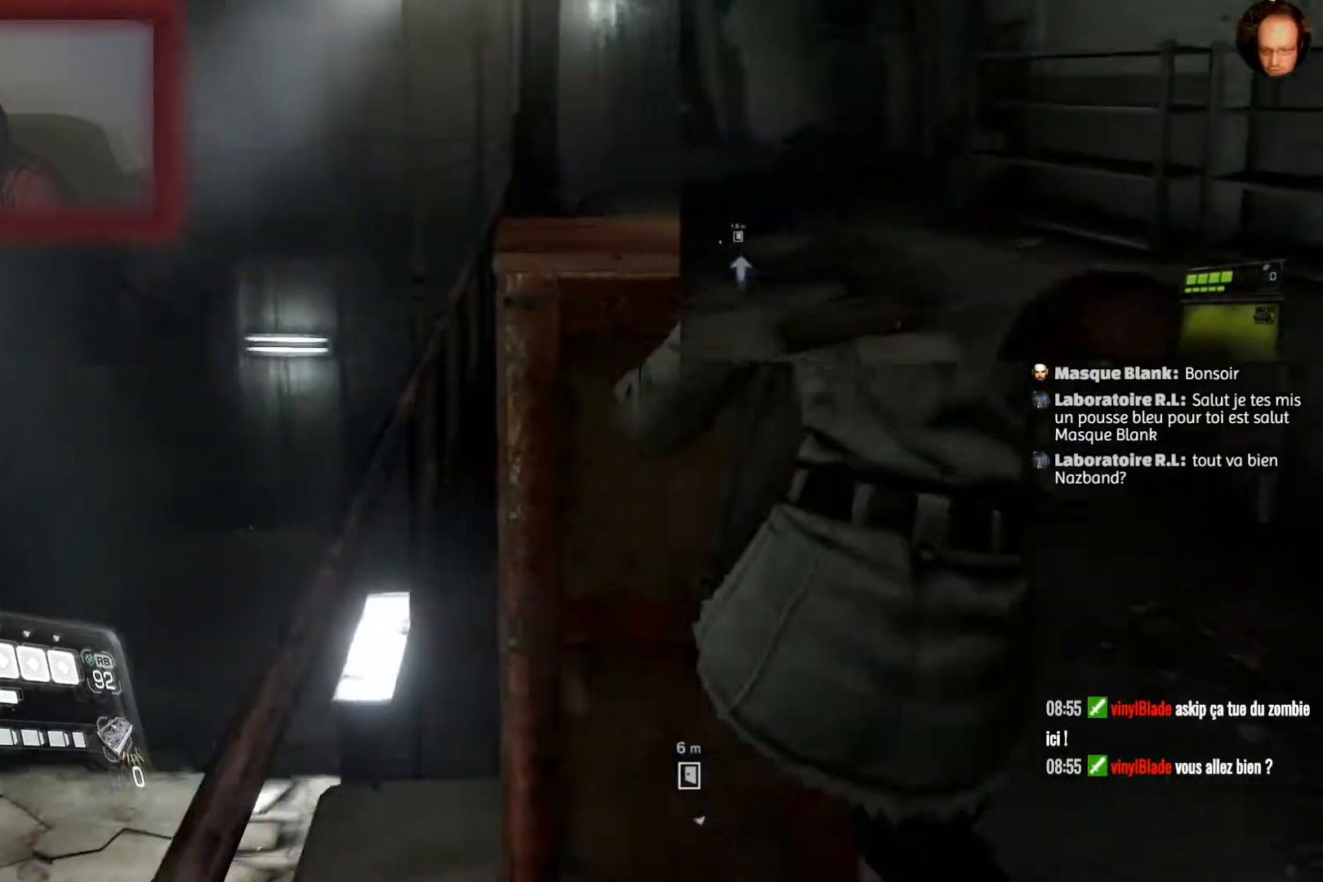
{"buttons": [], "left_stick": "center", "right_stick": "center", "events": [[100, "R2", "up"]]}
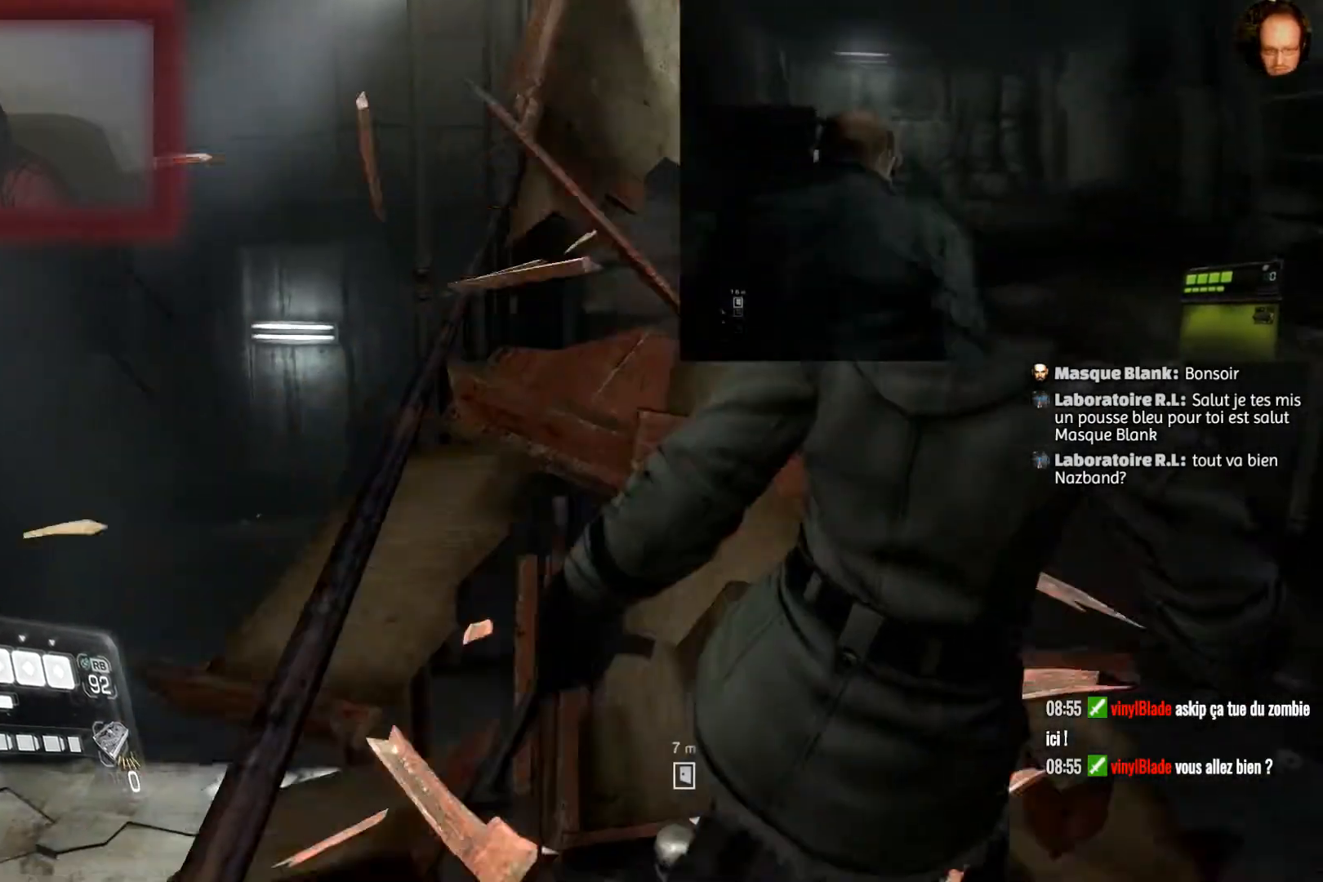
{"buttons": [], "left_stick": "up", "right_stick": "center", "events": [[200, "left_stick", "up"], [367, "SQUARE", "down"], [433, "SQUARE", "up"]]}
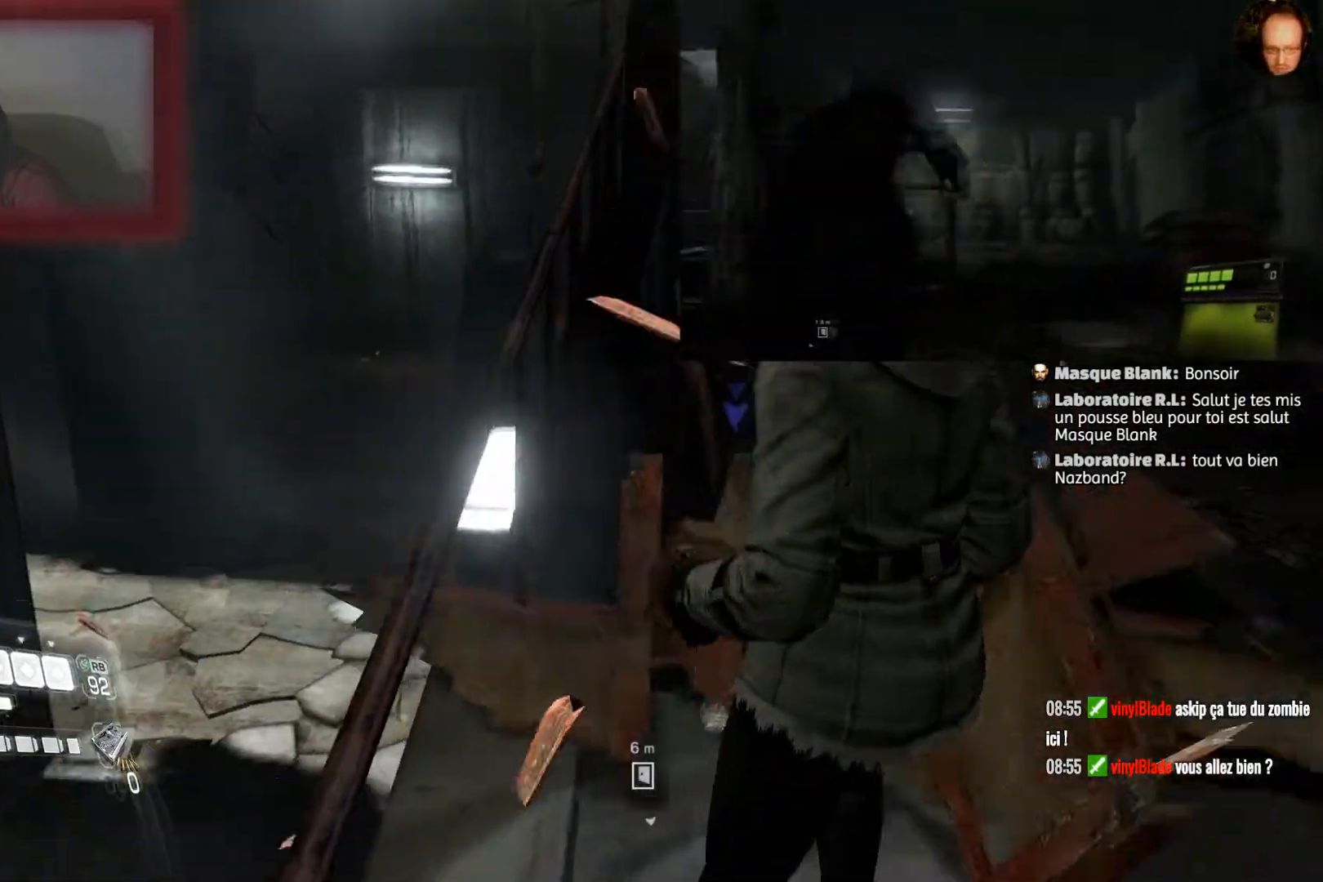
{"buttons": [], "left_stick": "up", "right_stick": "center", "events": [[67, "SQUARE", "down"], [134, "SQUARE", "up"], [234, "SQUARE", "down"], [334, "SQUARE", "up"]]}
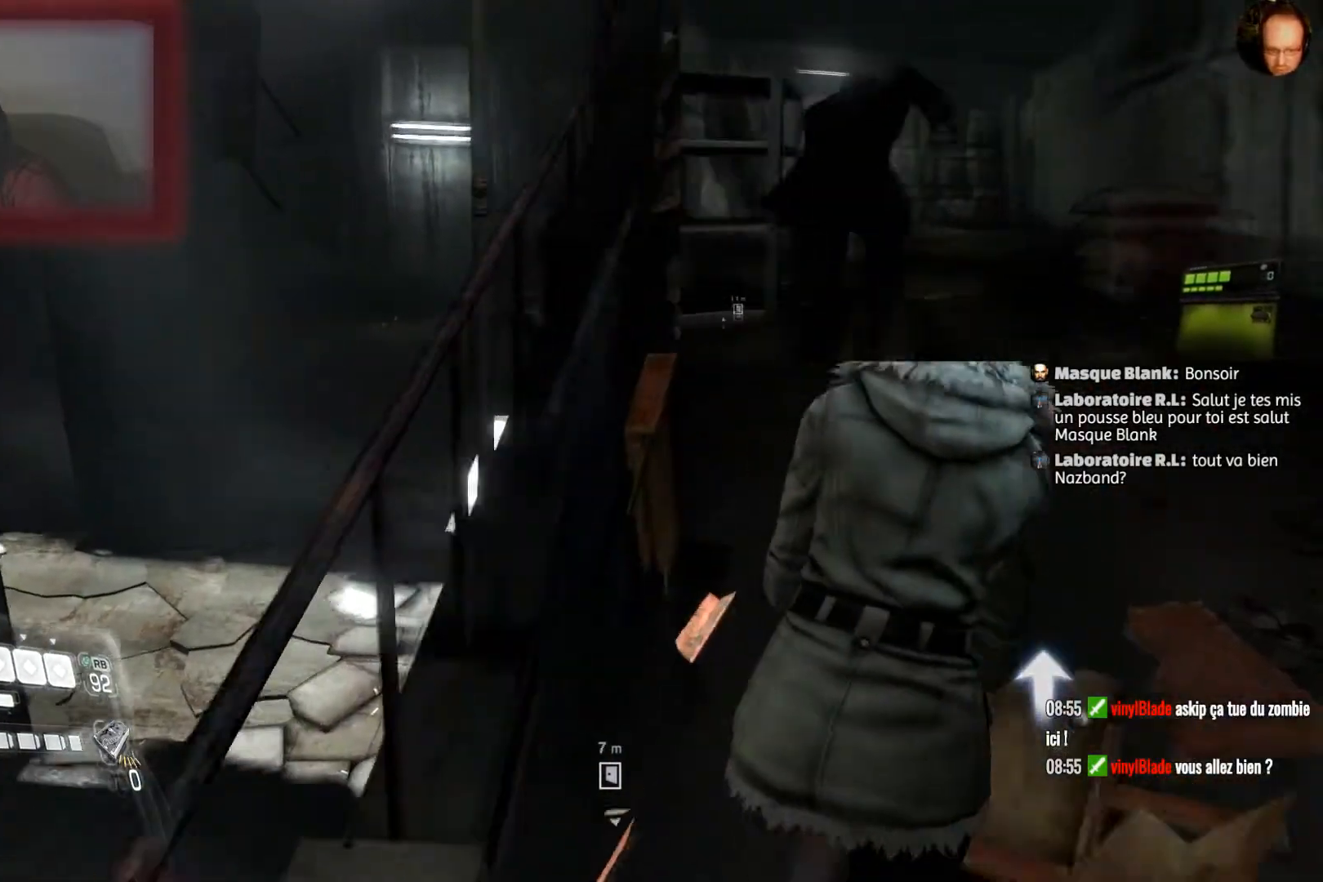
{"buttons": [], "left_stick": "up", "right_stick": "center", "events": [[66, "right_stick", "up"], [300, "right_stick", "center"]]}
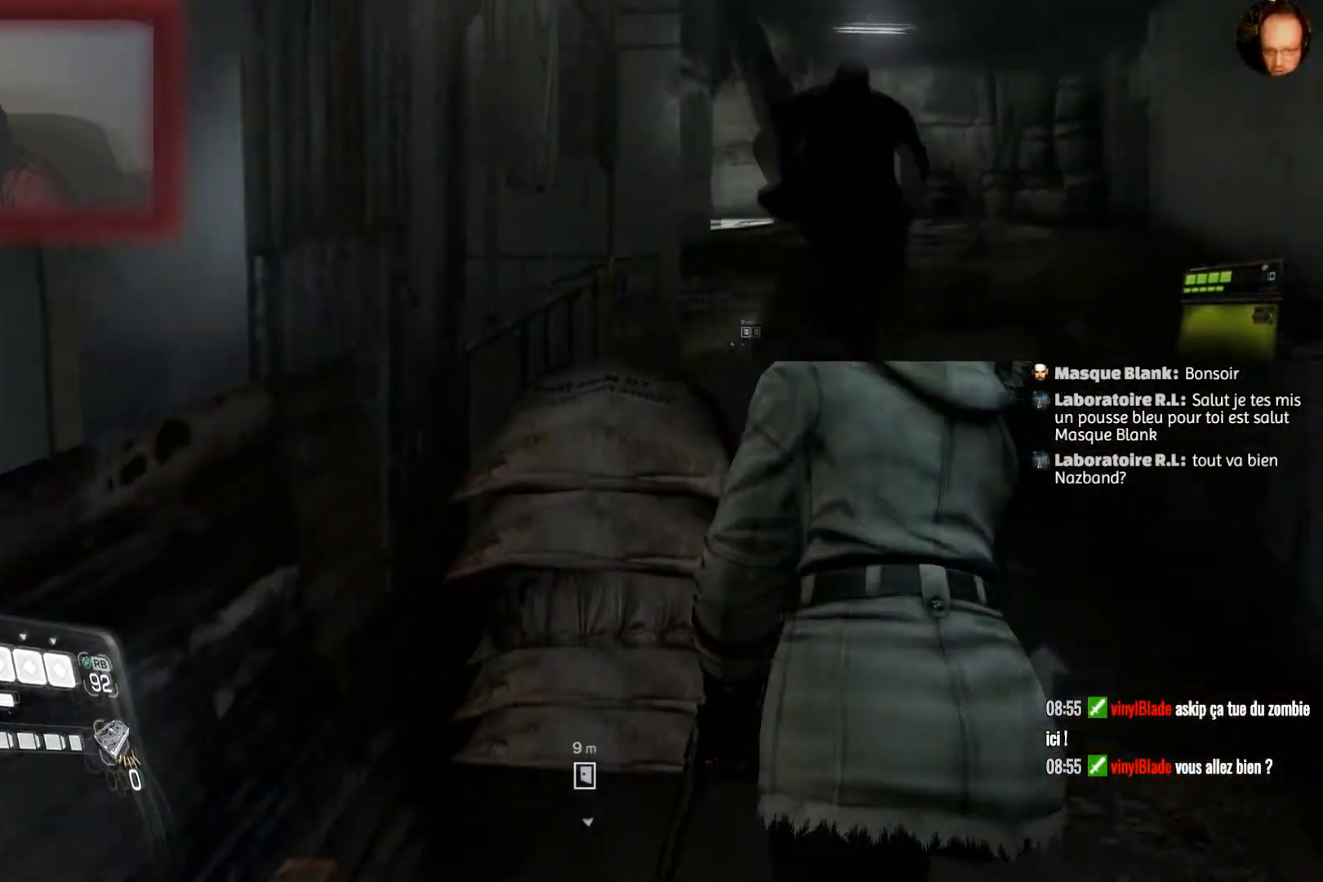
{"buttons": [], "left_stick": "up", "right_stick": "center", "events": []}
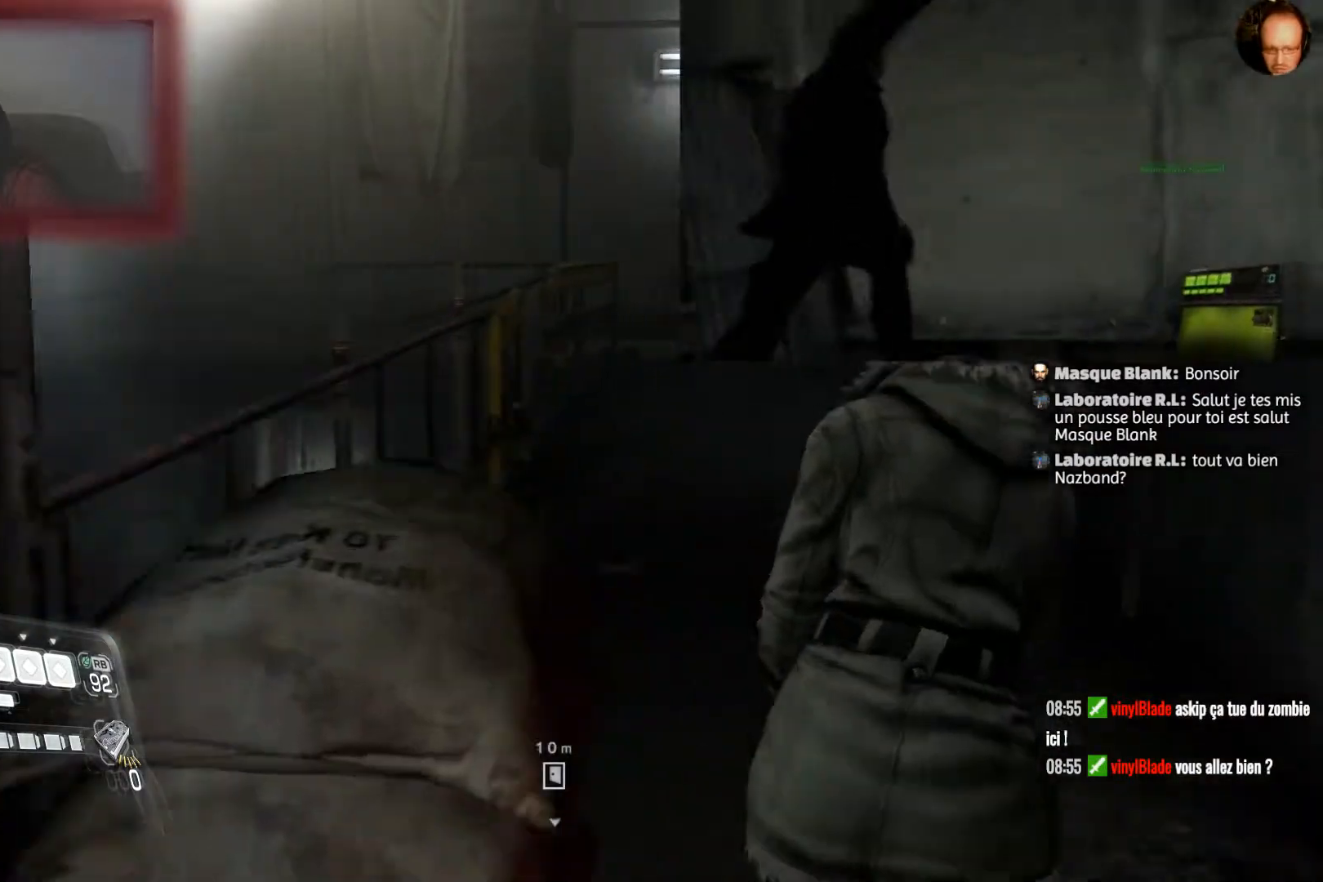
{"buttons": [], "left_stick": "up", "right_stick": "center", "events": [[233, "right_stick", "up-left"], [500, "right_stick", "center"]]}
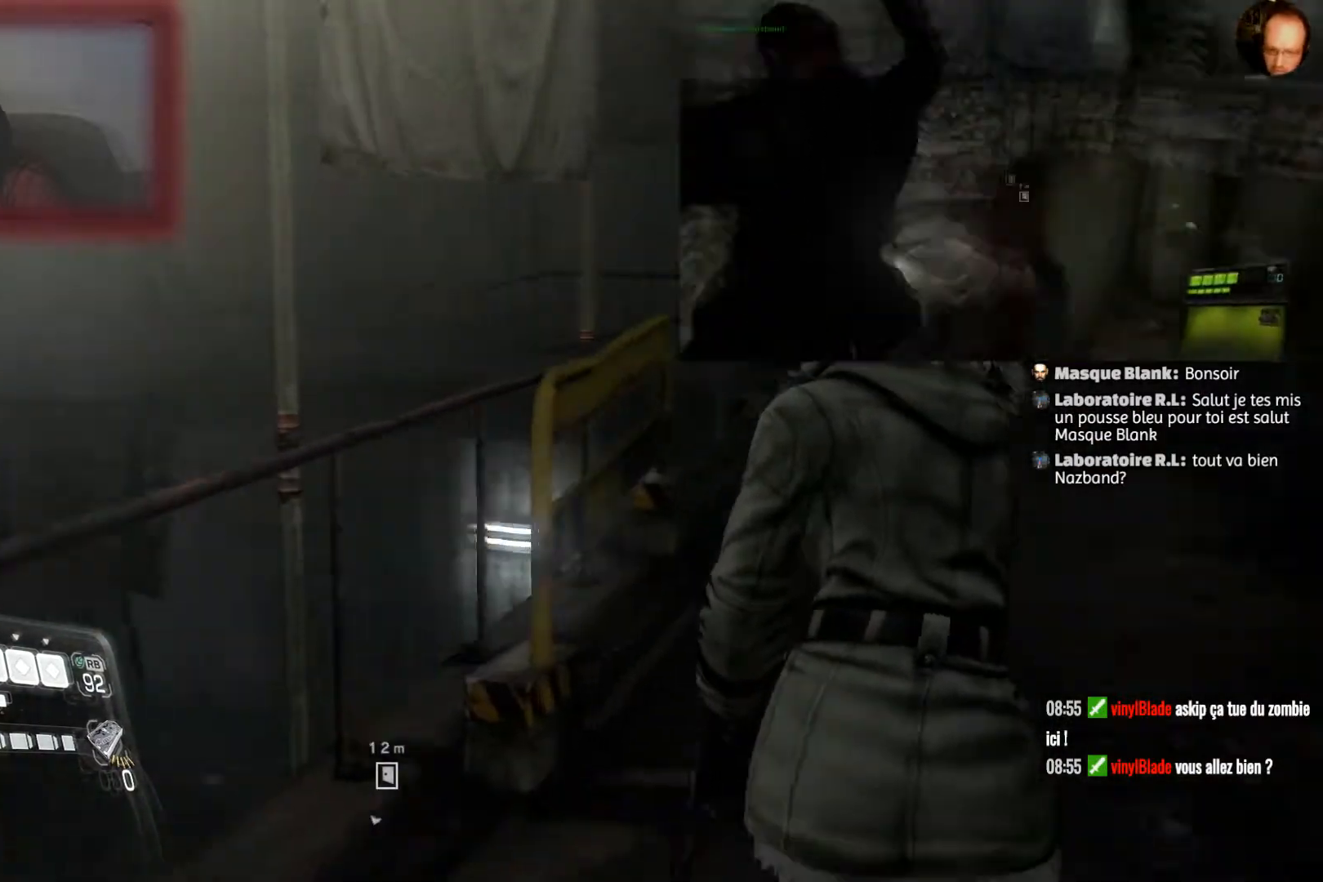
{"buttons": [], "left_stick": "up-right", "right_stick": "center", "events": [[134, "left_stick", "up-right"]]}
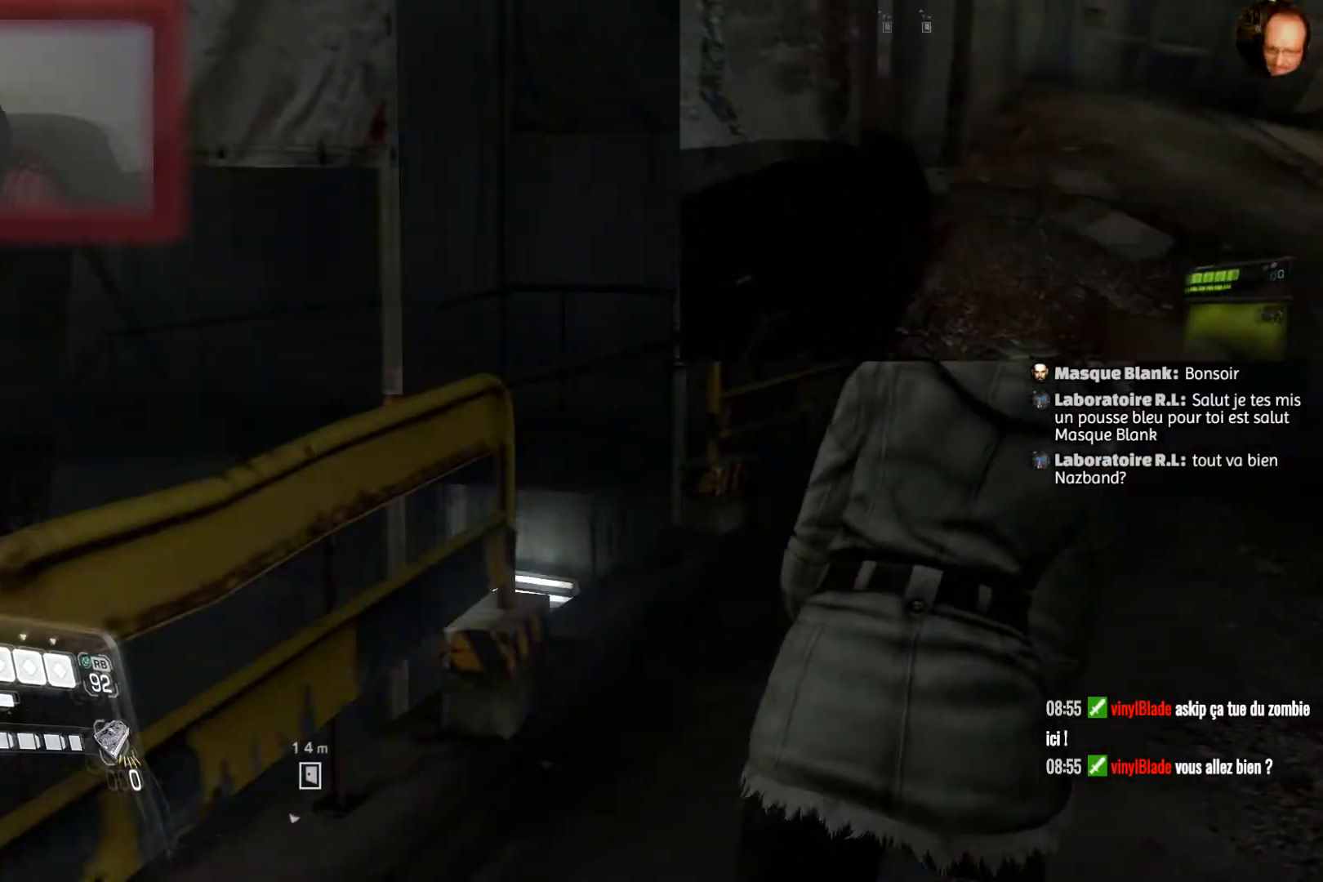
{"buttons": [], "left_stick": "up-right", "right_stick": "left", "events": [[333, "right_stick", "left"]]}
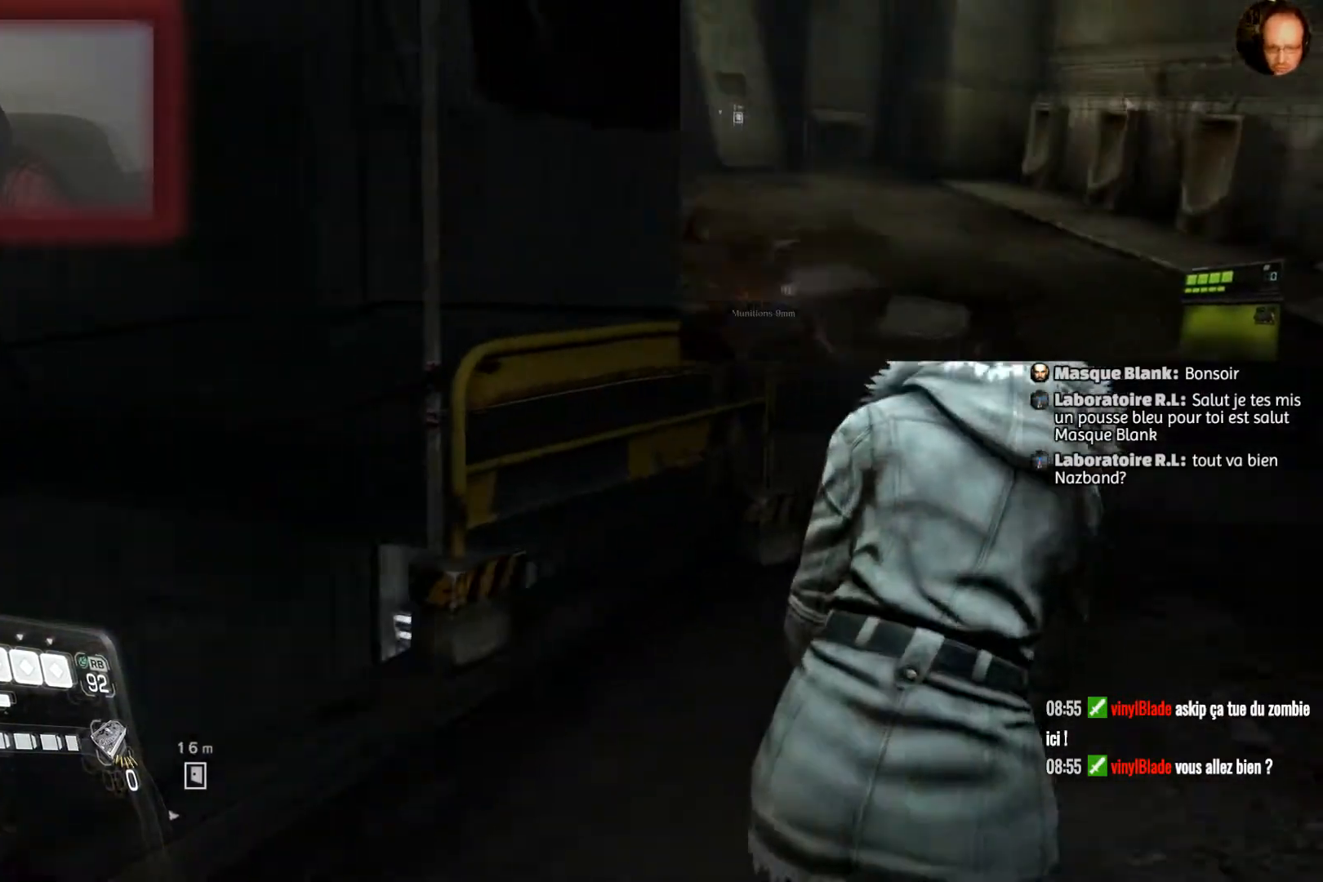
{"buttons": [], "left_stick": "up-right", "right_stick": "center", "events": [[34, "right_stick", "center"], [134, "right_stick", "up-left"], [467, "right_stick", "center"]]}
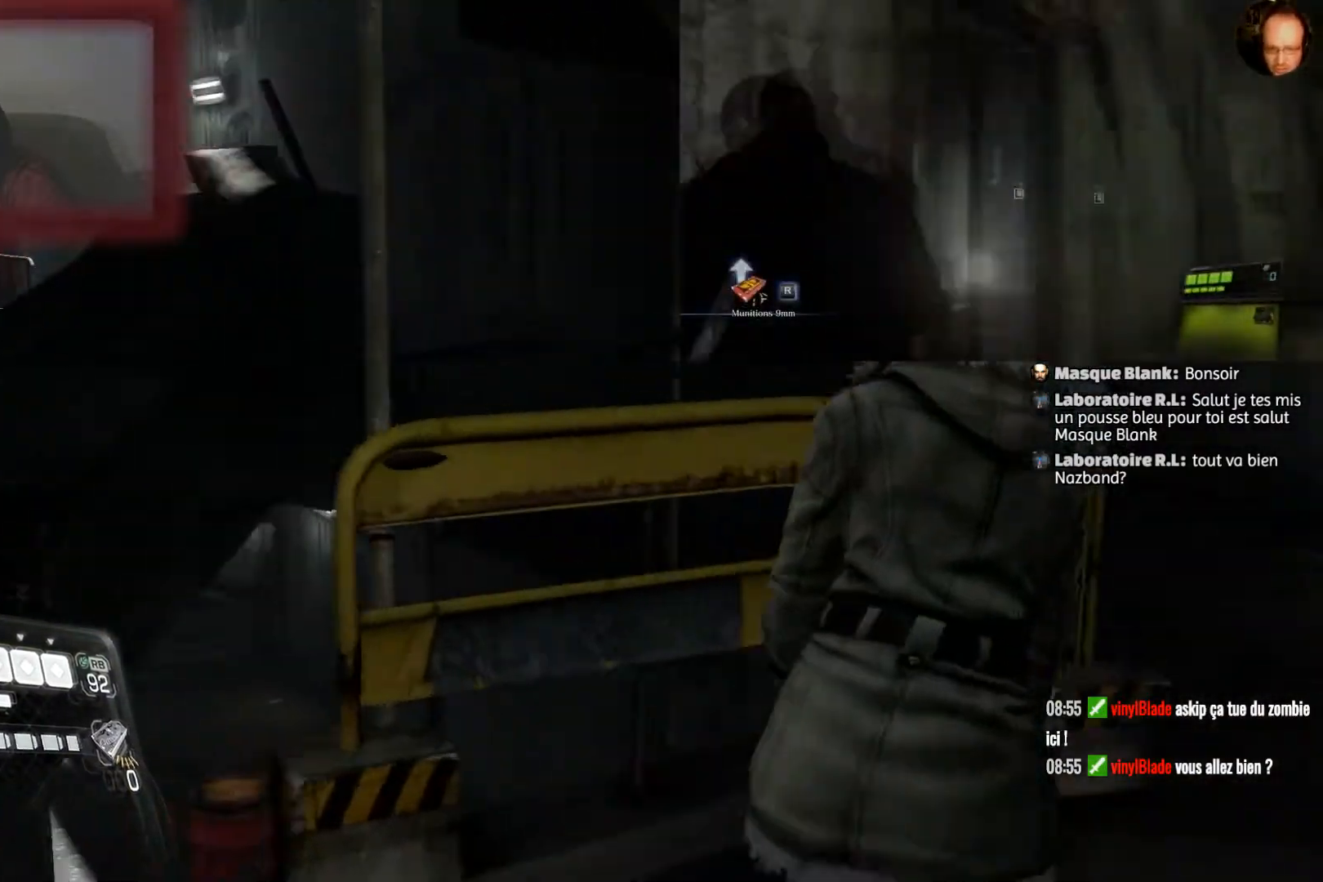
{"buttons": [], "left_stick": "up-right", "right_stick": "left", "events": [[233, "right_stick", "left"]]}
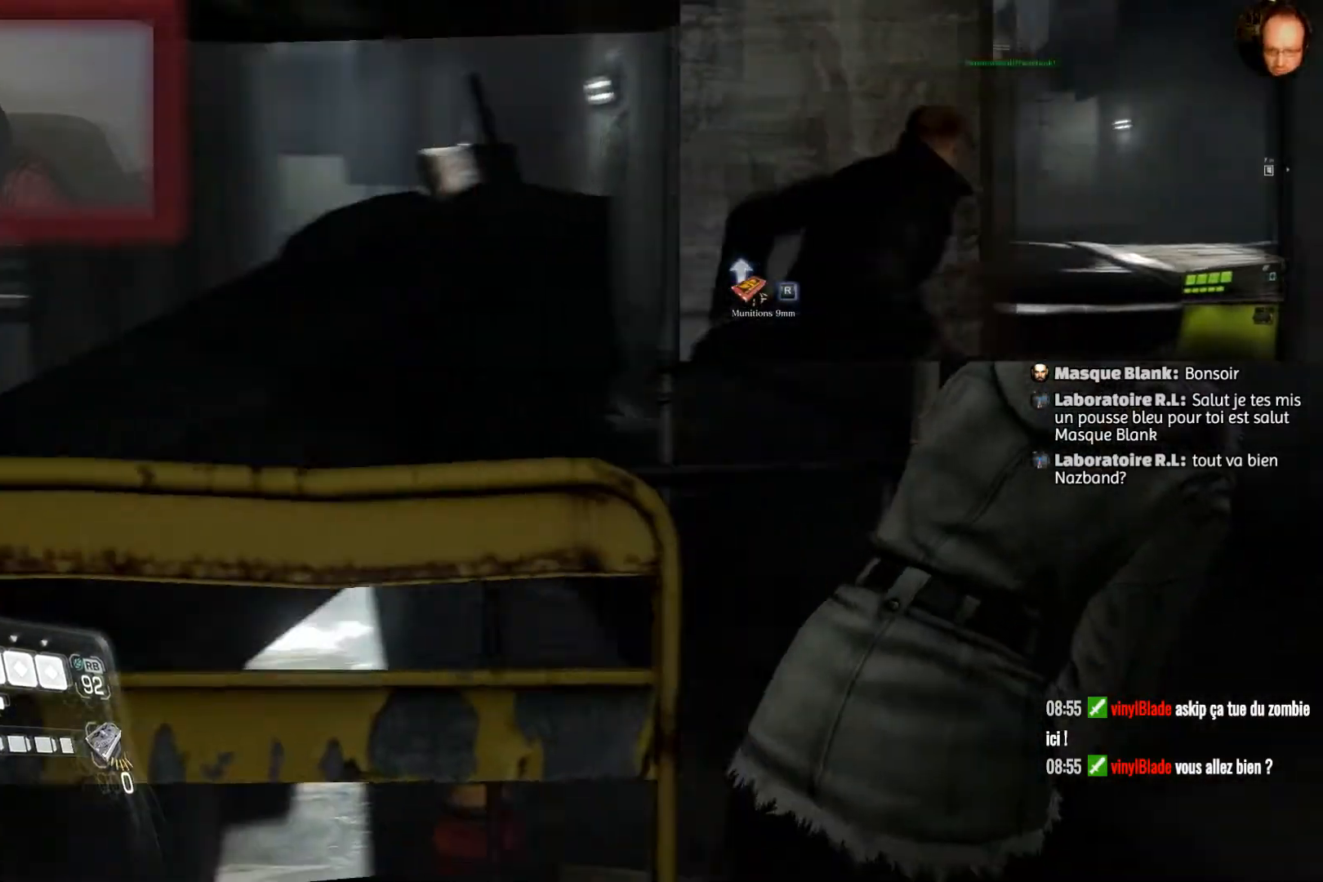
{"buttons": [], "left_stick": "up-right", "right_stick": "center", "events": [[34, "right_stick", "center"]]}
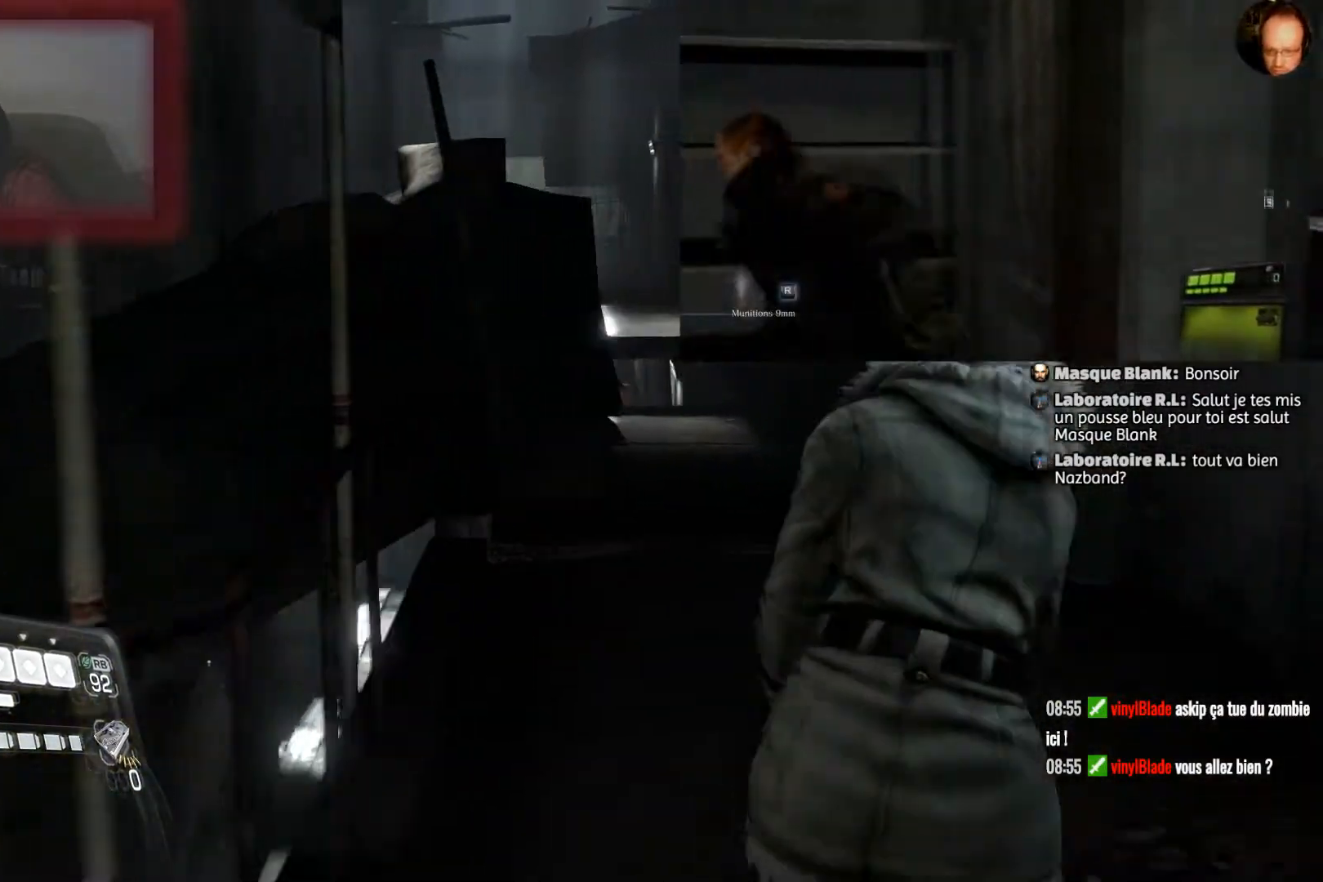
{"buttons": [], "left_stick": "up", "right_stick": "down-left", "events": [[33, "right_stick", "down-left"], [300, "left_stick", "up"]]}